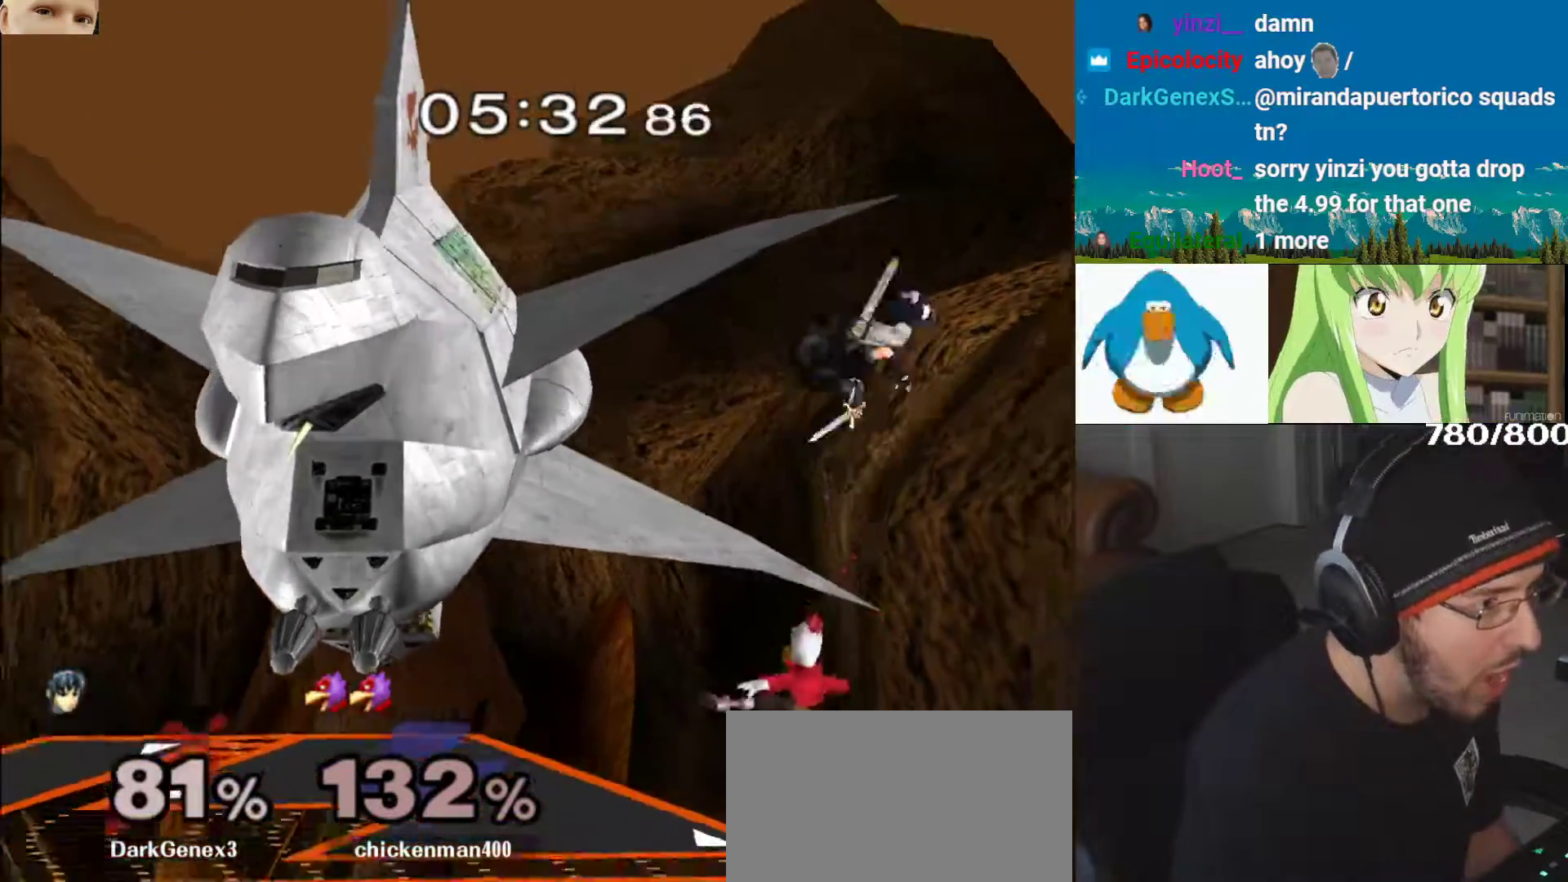
Gameplay with a controller (Nintendo layout); each line is a JSON object with the inputs held at the frame after it. "events" lists button and stick changes between this image and that frame as [ms after this image, input, new state], when the widget could be followed in between. Not read: L3 R3.
{"buttons": ["A"], "left_stick": "up", "right_stick": "center", "events": [[50, "L1", "down"], [100, "Y", "up"], [100, "left_stick", "up"], [183, "L1", "up"], [417, "A", "down"]]}
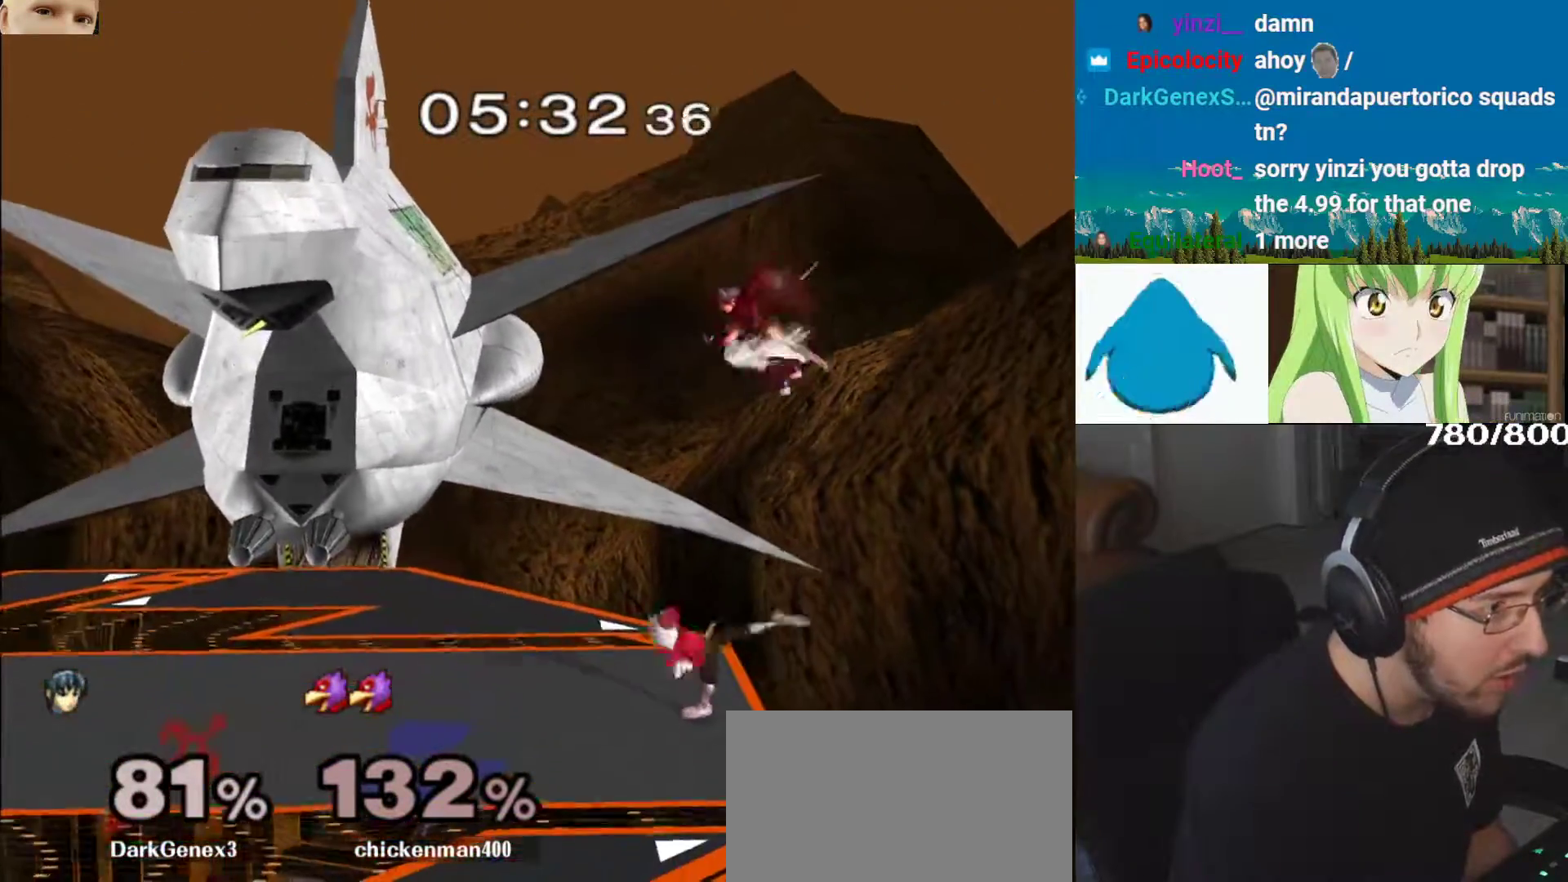
{"buttons": ["A"], "left_stick": "up", "right_stick": "center", "events": [[17, "A", "up"], [133, "A", "down"], [183, "A", "up"], [300, "A", "down"], [367, "A", "up"], [417, "A", "down"]]}
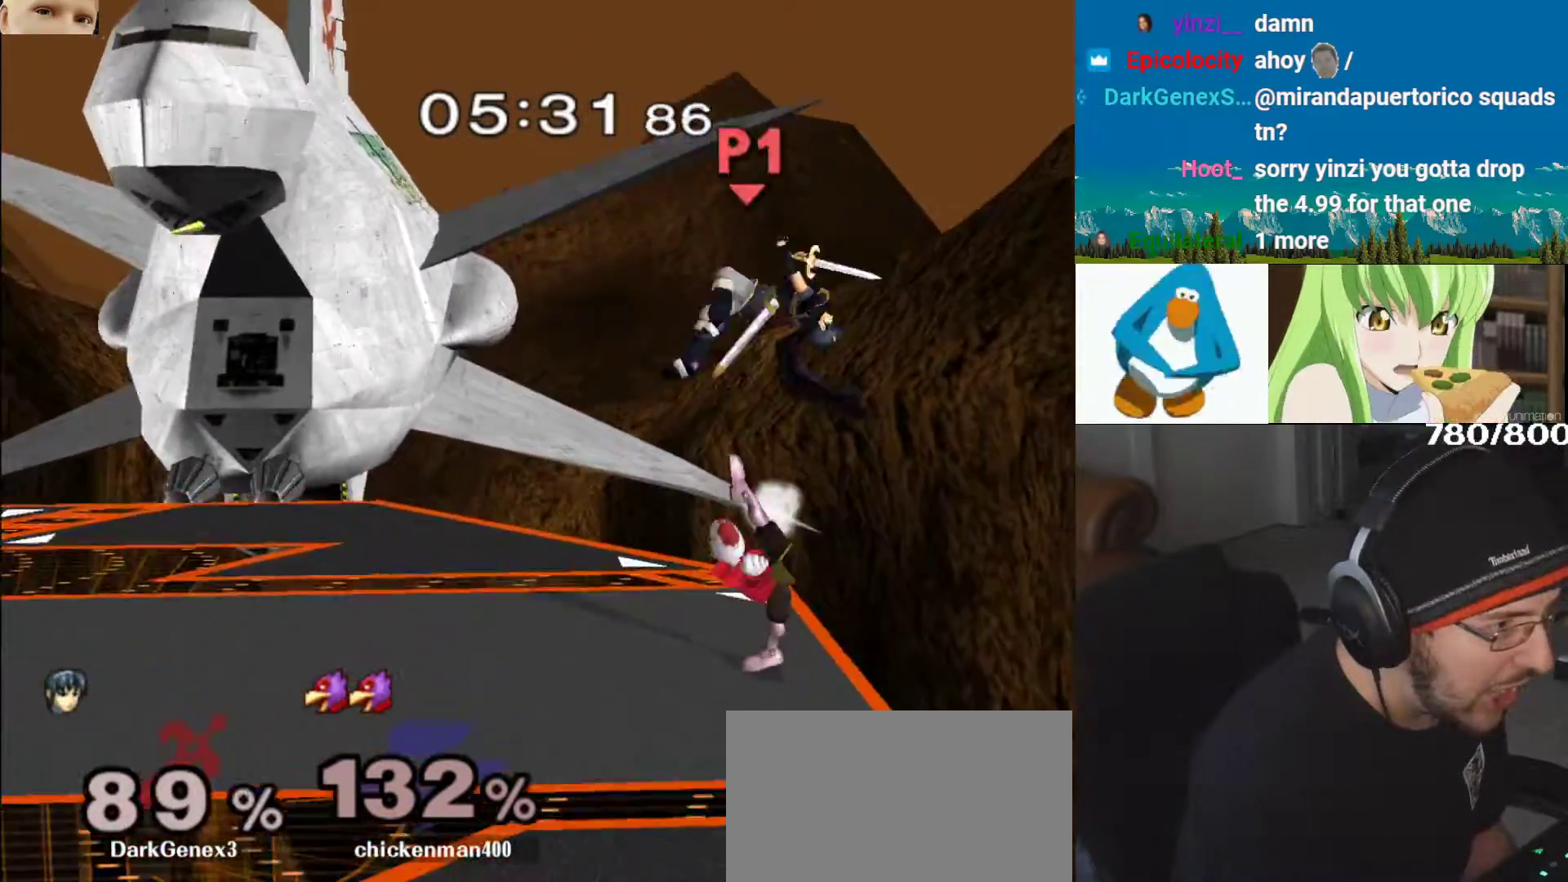
{"buttons": [], "left_stick": "left", "right_stick": "center", "events": [[33, "A", "up"], [33, "L1", "down"], [50, "L1", "up"], [67, "A", "down"], [200, "left_stick", "center"], [217, "A", "up"], [250, "left_stick", "left"]]}
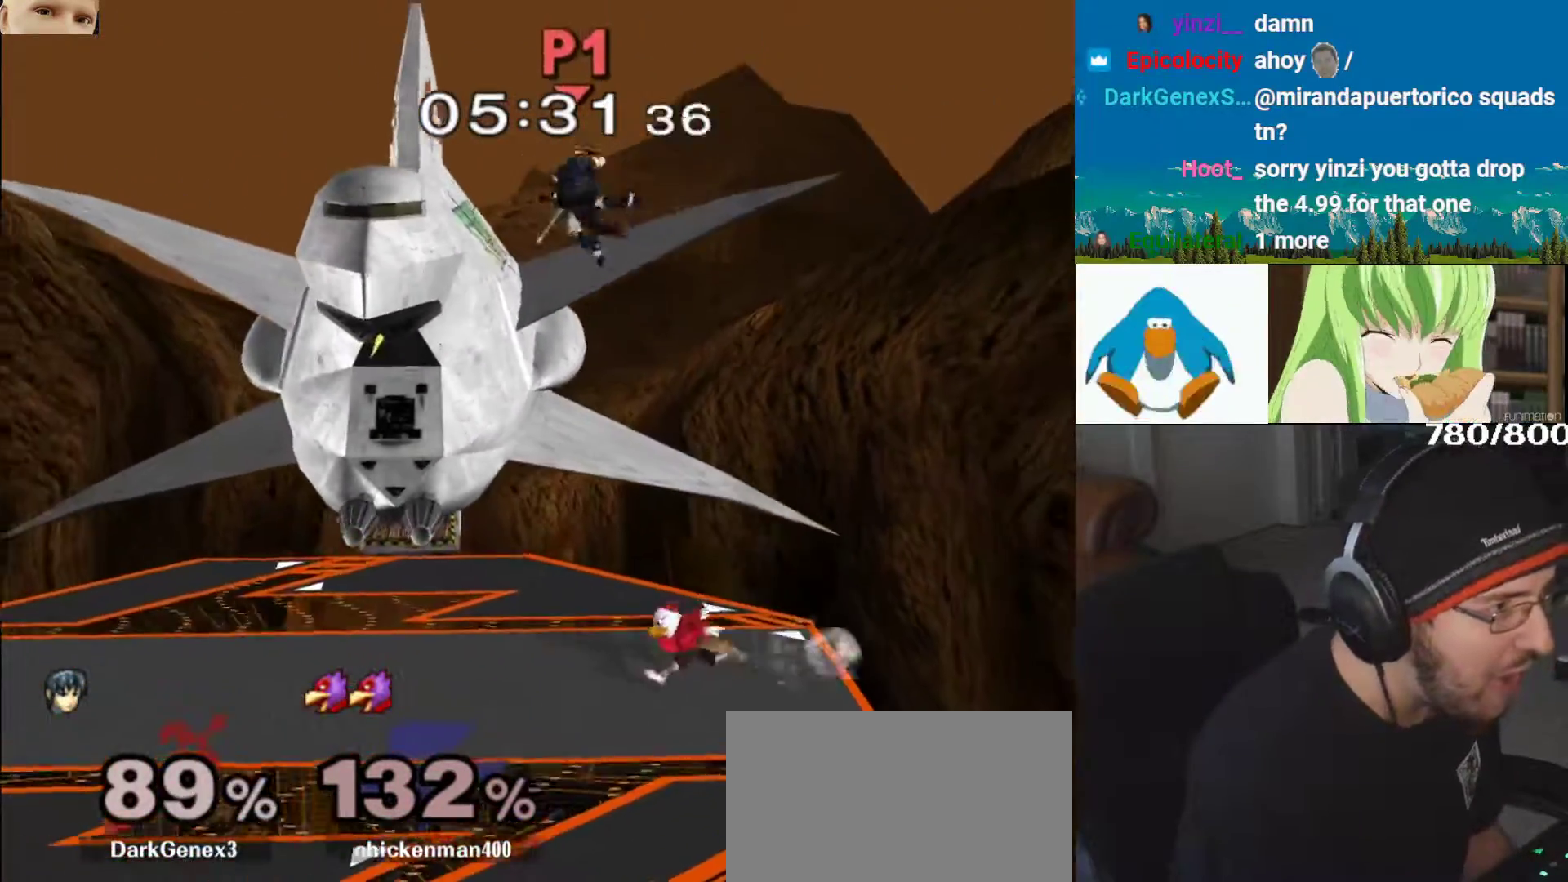
{"buttons": ["A"], "left_stick": "right", "right_stick": "center", "events": [[133, "Y", "down"], [317, "Y", "up"], [350, "Y", "down"], [383, "left_stick", "center"], [400, "A", "down"], [467, "Y", "up"], [483, "left_stick", "right"]]}
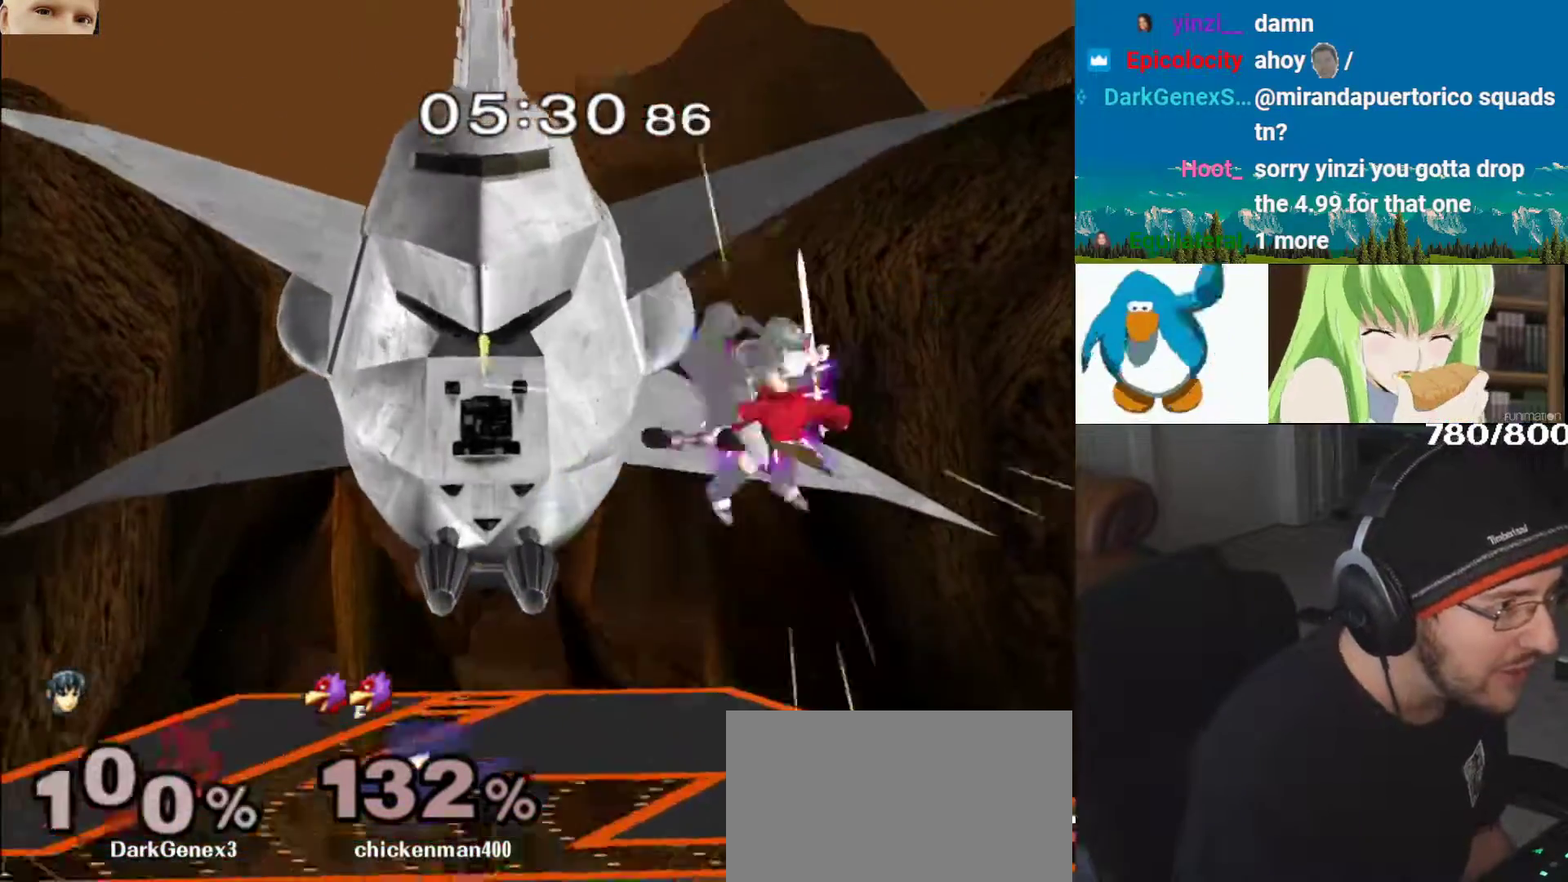
{"buttons": ["A"], "left_stick": "down-left", "right_stick": "center", "events": [[83, "A", "up"], [133, "A", "down"], [167, "left_stick", "left"], [250, "A", "up"], [317, "A", "down"], [367, "left_stick", "down"], [467, "left_stick", "down-left"]]}
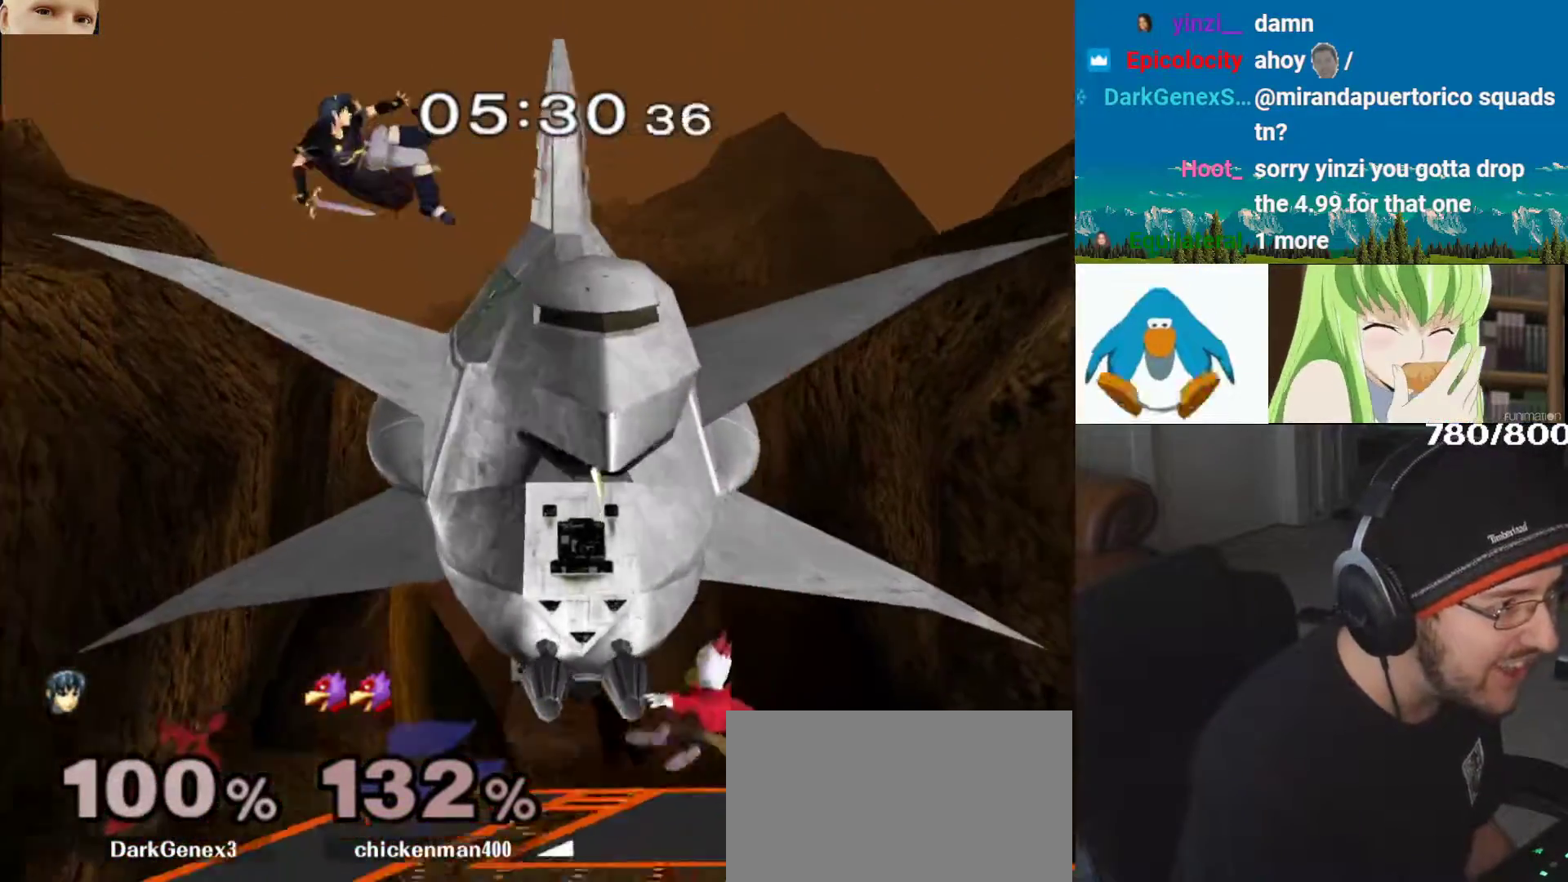
{"buttons": [], "left_stick": "left", "right_stick": "center", "events": [[67, "L1", "down"], [150, "A", "up"], [200, "L1", "up"], [200, "left_stick", "center"], [300, "left_stick", "left"], [417, "Y", "down"], [483, "Y", "up"]]}
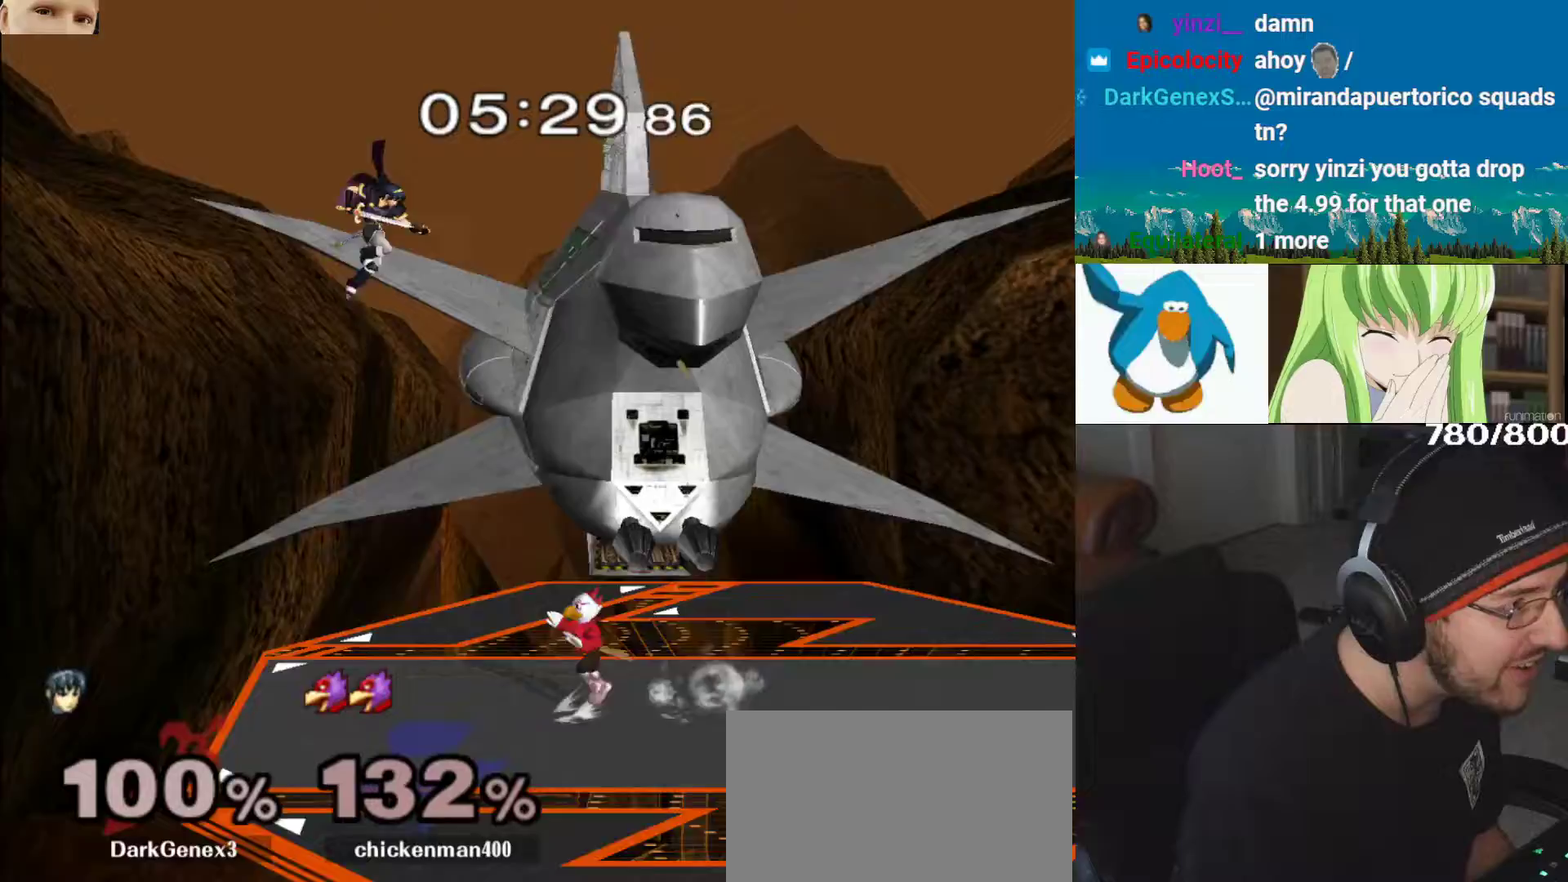
{"buttons": [], "left_stick": "up", "right_stick": "center", "events": [[33, "left_stick", "center"], [50, "B", "down"], [133, "left_stick", "up-left"], [267, "B", "up"], [483, "left_stick", "up"]]}
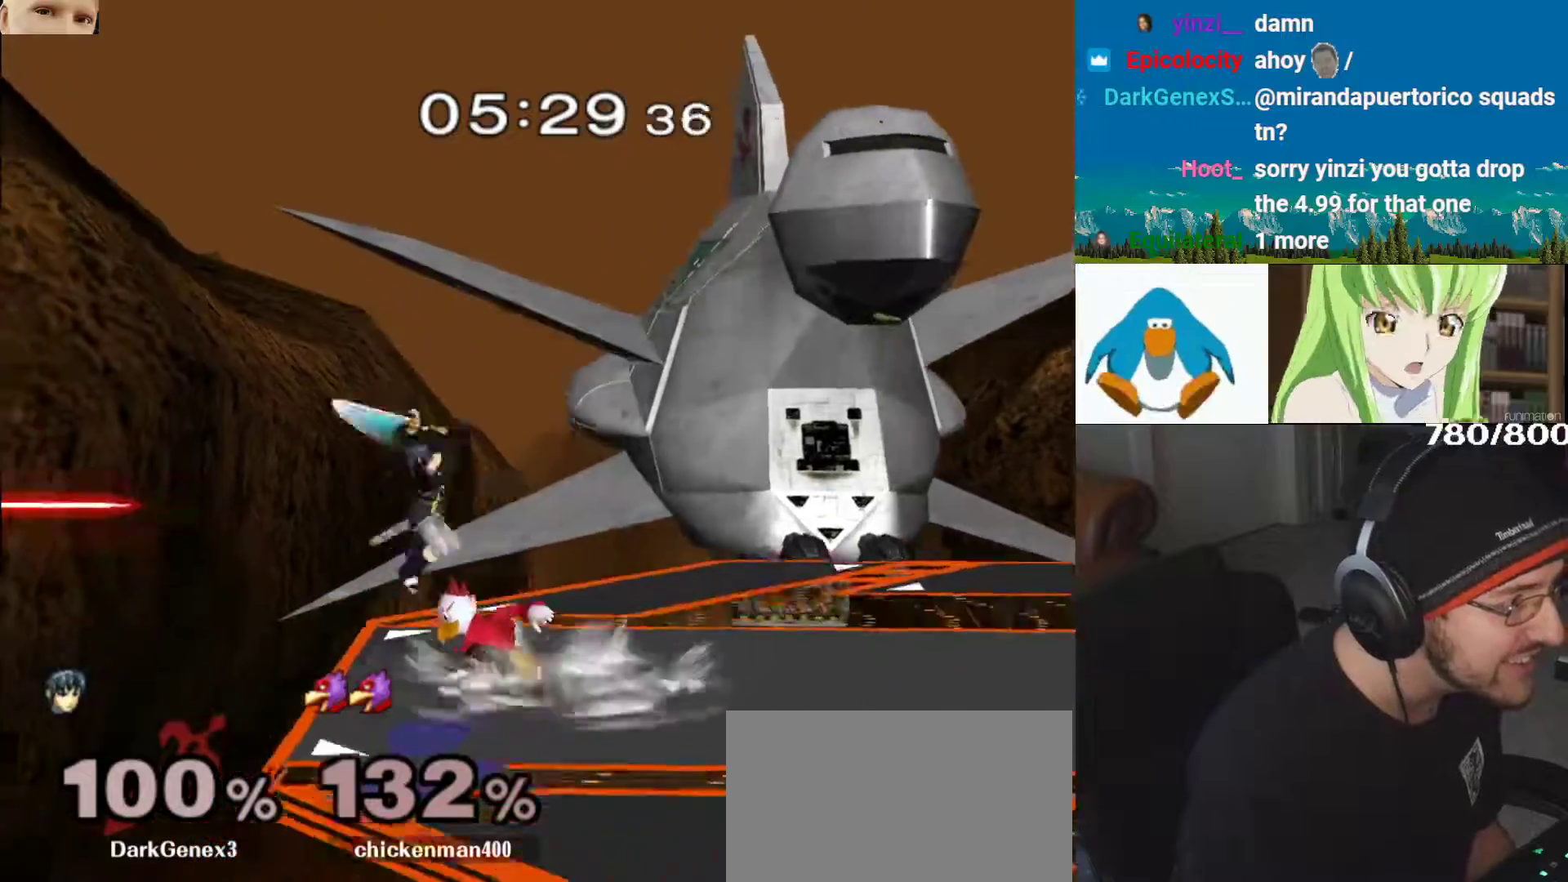
{"buttons": [], "left_stick": "up", "right_stick": "center", "events": [[33, "A", "down"], [33, "B", "down"], [50, "B", "up"], [117, "A", "up"], [150, "A", "down"], [300, "A", "up"], [417, "B", "down"], [500, "B", "up"]]}
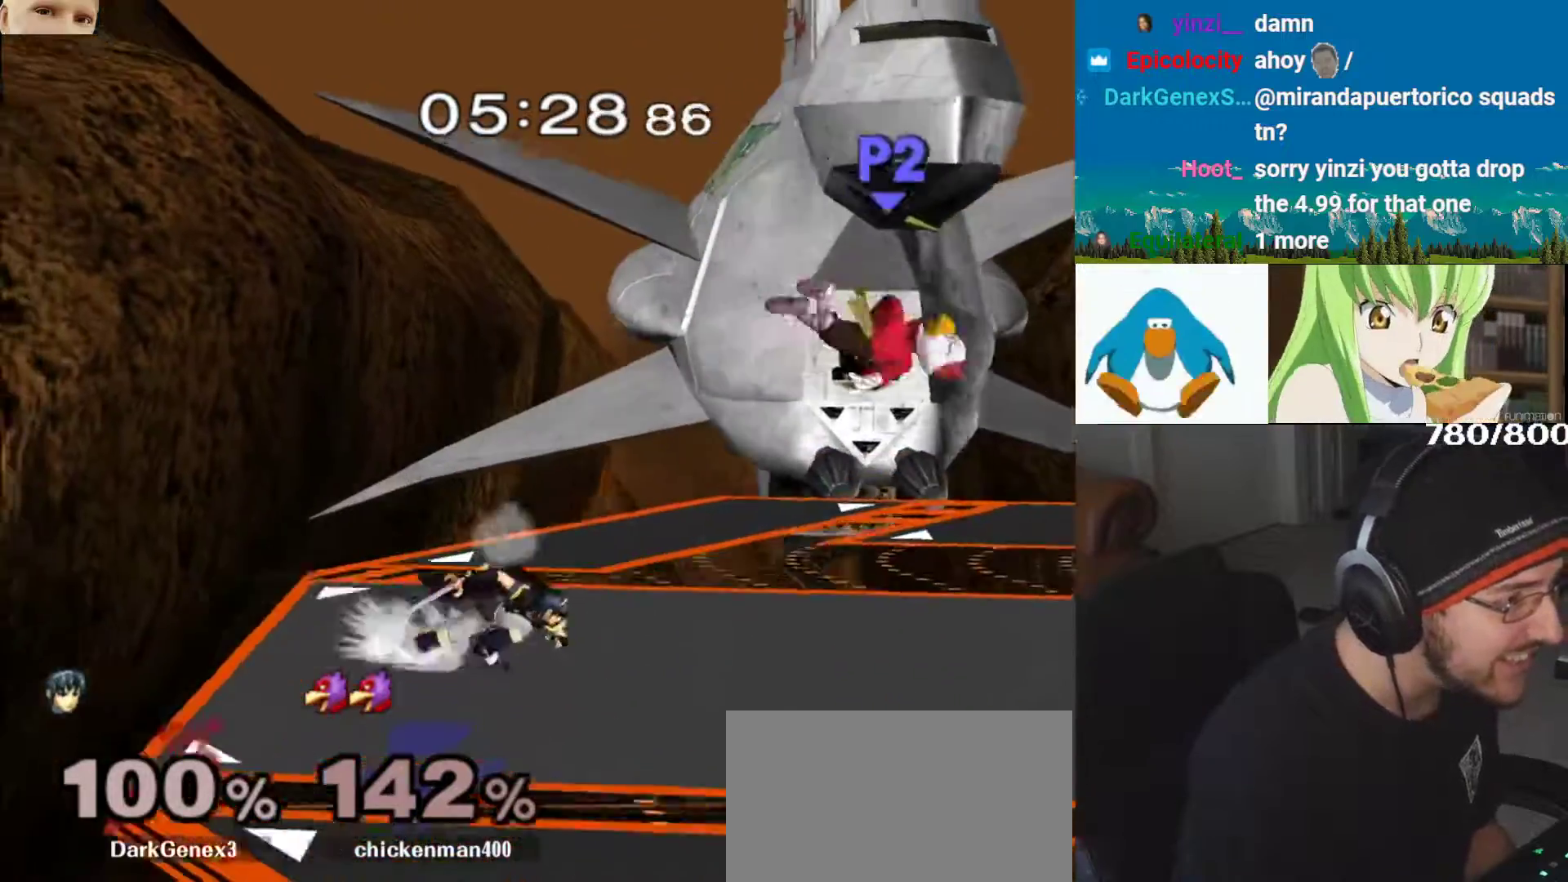
{"buttons": ["L1"], "left_stick": "right", "right_stick": "right", "events": [[117, "Y", "down"], [217, "Y", "up"], [267, "Y", "down"], [283, "left_stick", "right"], [350, "L1", "down"], [383, "Y", "up"], [500, "right_stick", "right"]]}
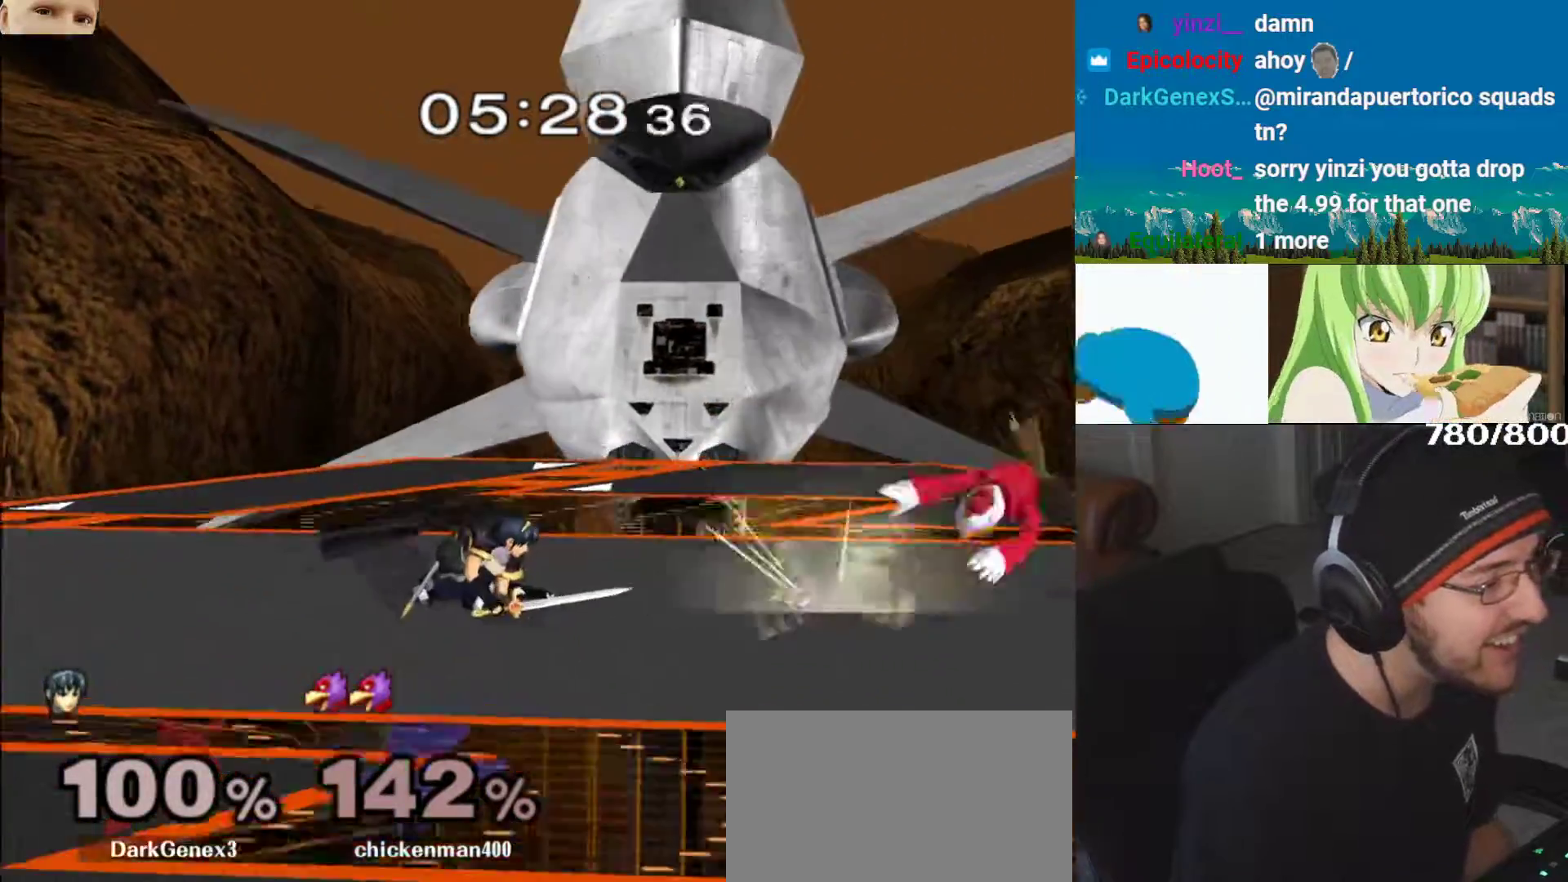
{"buttons": ["L1", "Z"], "left_stick": "right", "right_stick": "center", "events": [[167, "B", "down"], [183, "B", "up"], [250, "Z", "down"], [250, "right_stick", "center"]]}
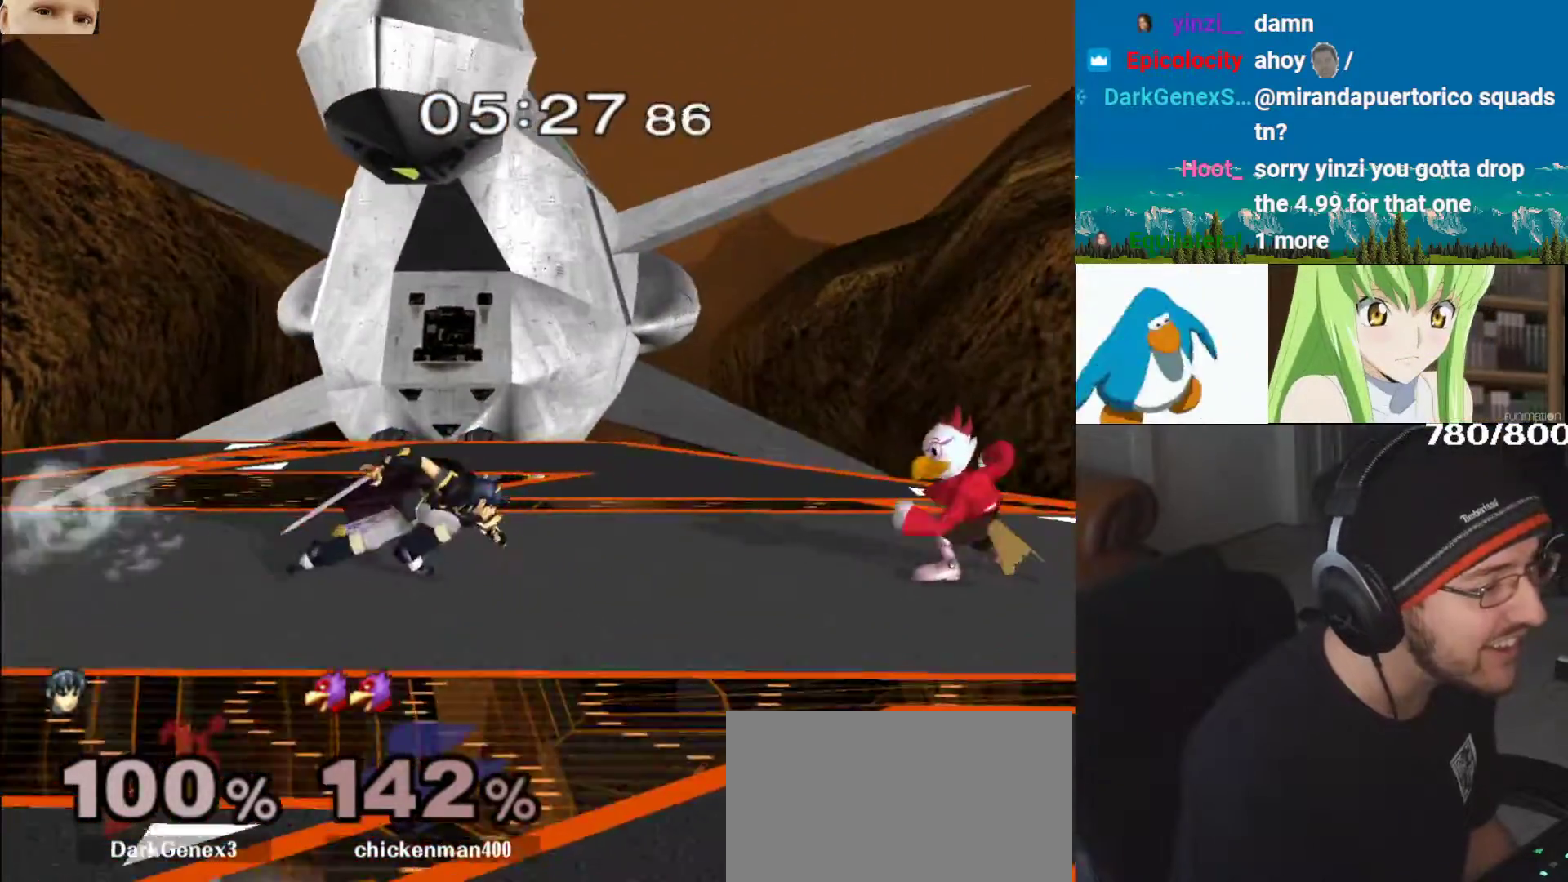
{"buttons": [], "left_stick": "right", "right_stick": "center", "events": [[83, "Z", "up"], [100, "Y", "down"], [133, "Y", "up"], [217, "L1", "up"], [233, "A", "down"], [283, "B", "down"], [300, "A", "up"], [317, "B", "up"], [350, "Y", "down"], [417, "Y", "up"]]}
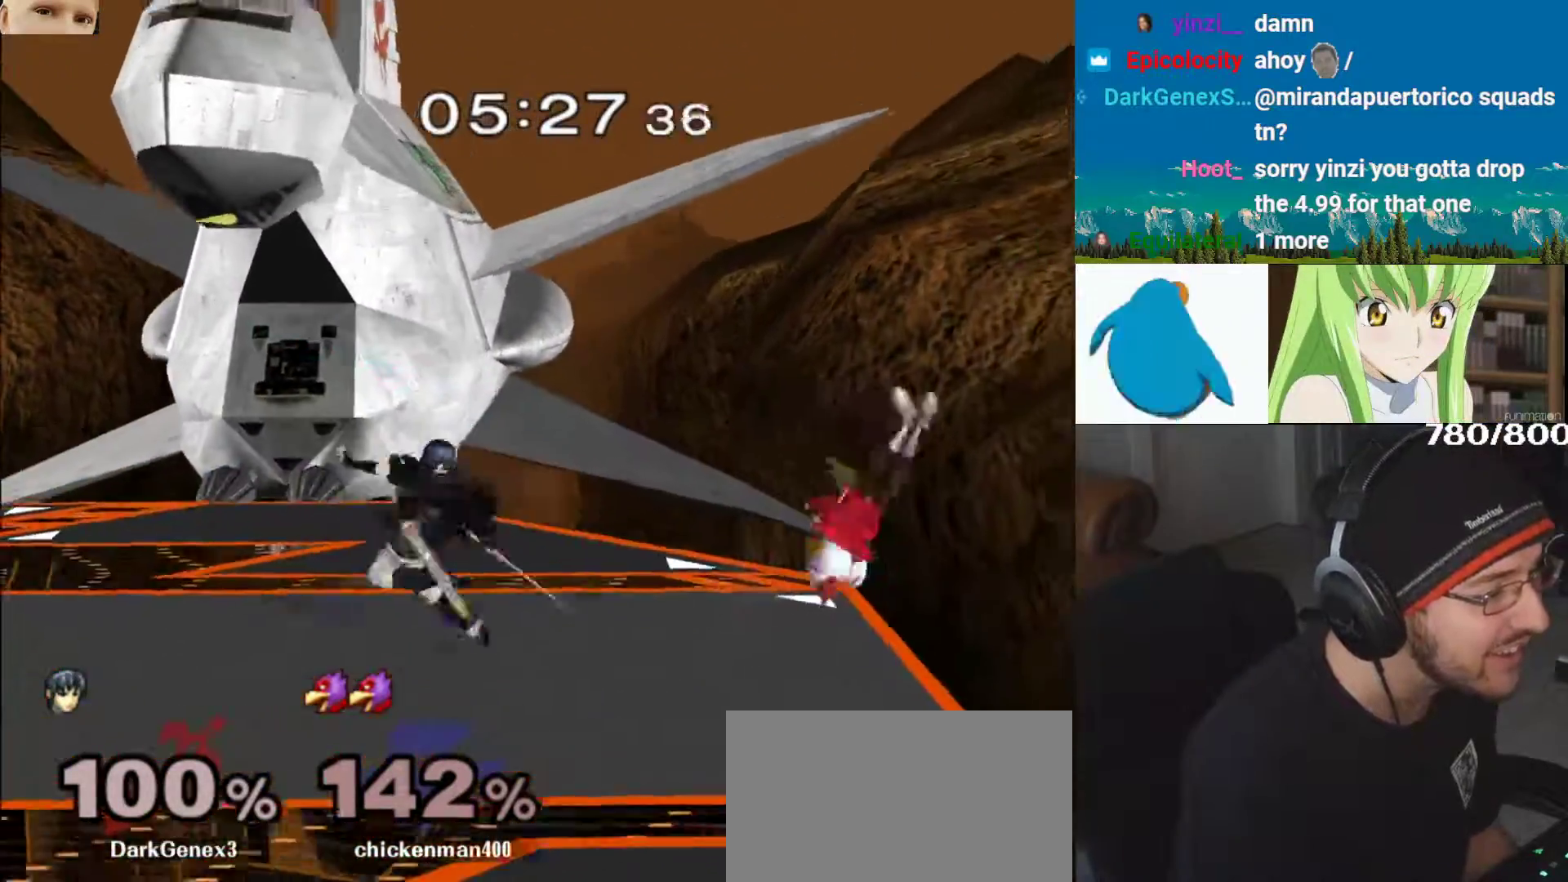
{"buttons": ["Y"], "left_stick": "left", "right_stick": "center", "events": [[50, "left_stick", "left"], [117, "B", "down"], [200, "B", "up"], [300, "Y", "down"], [400, "Y", "up"], [467, "Y", "down"]]}
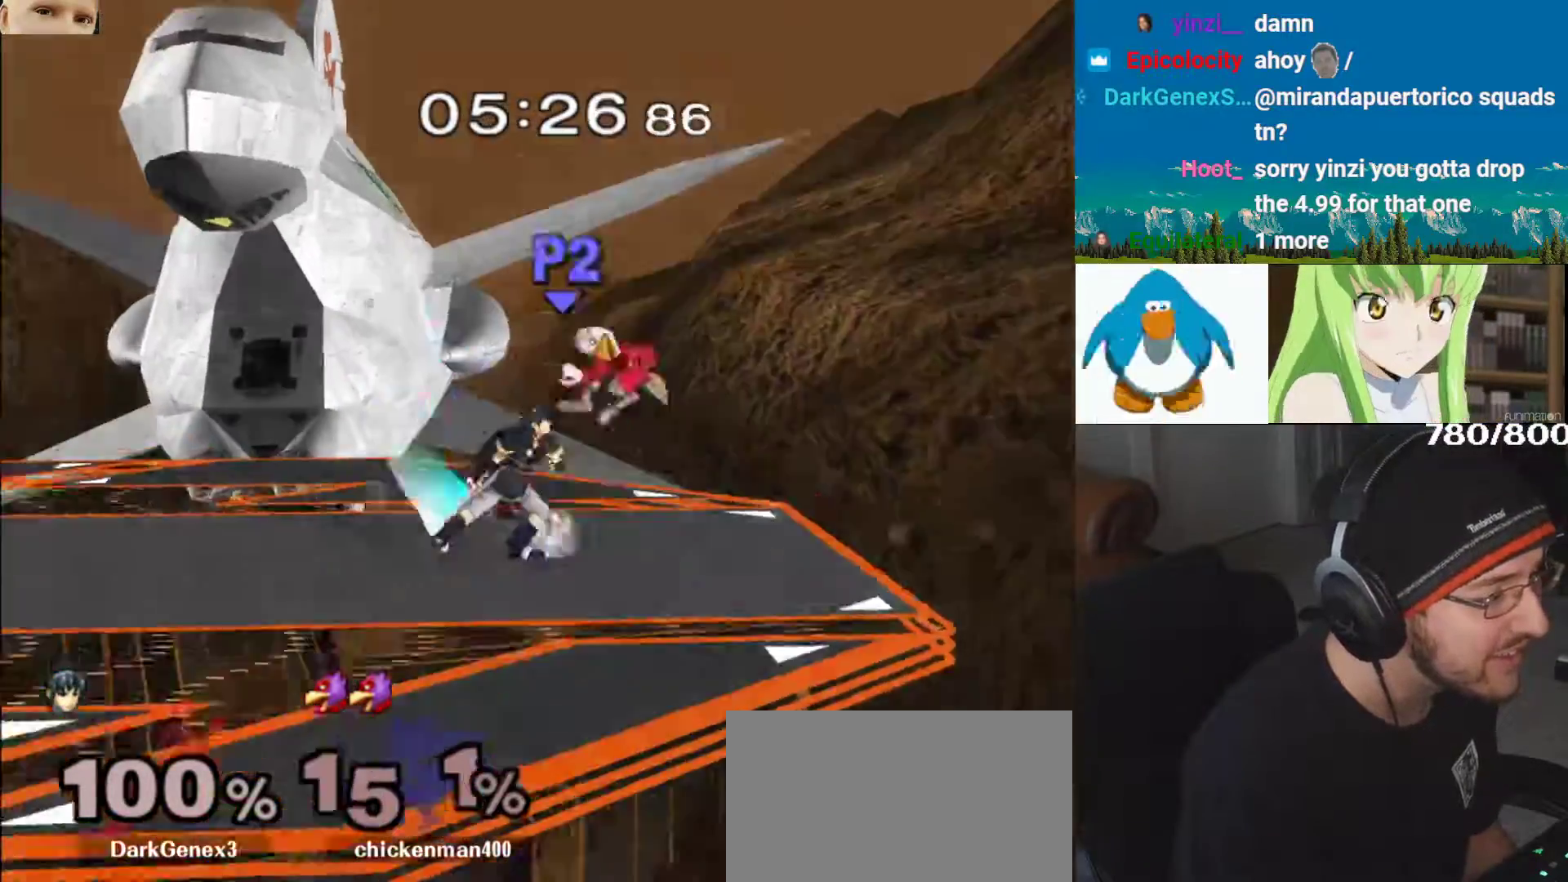
{"buttons": [], "left_stick": "left", "right_stick": "center", "events": [[67, "Y", "up"], [133, "Y", "down"], [283, "Y", "up"], [350, "Y", "down"], [483, "Y", "up"]]}
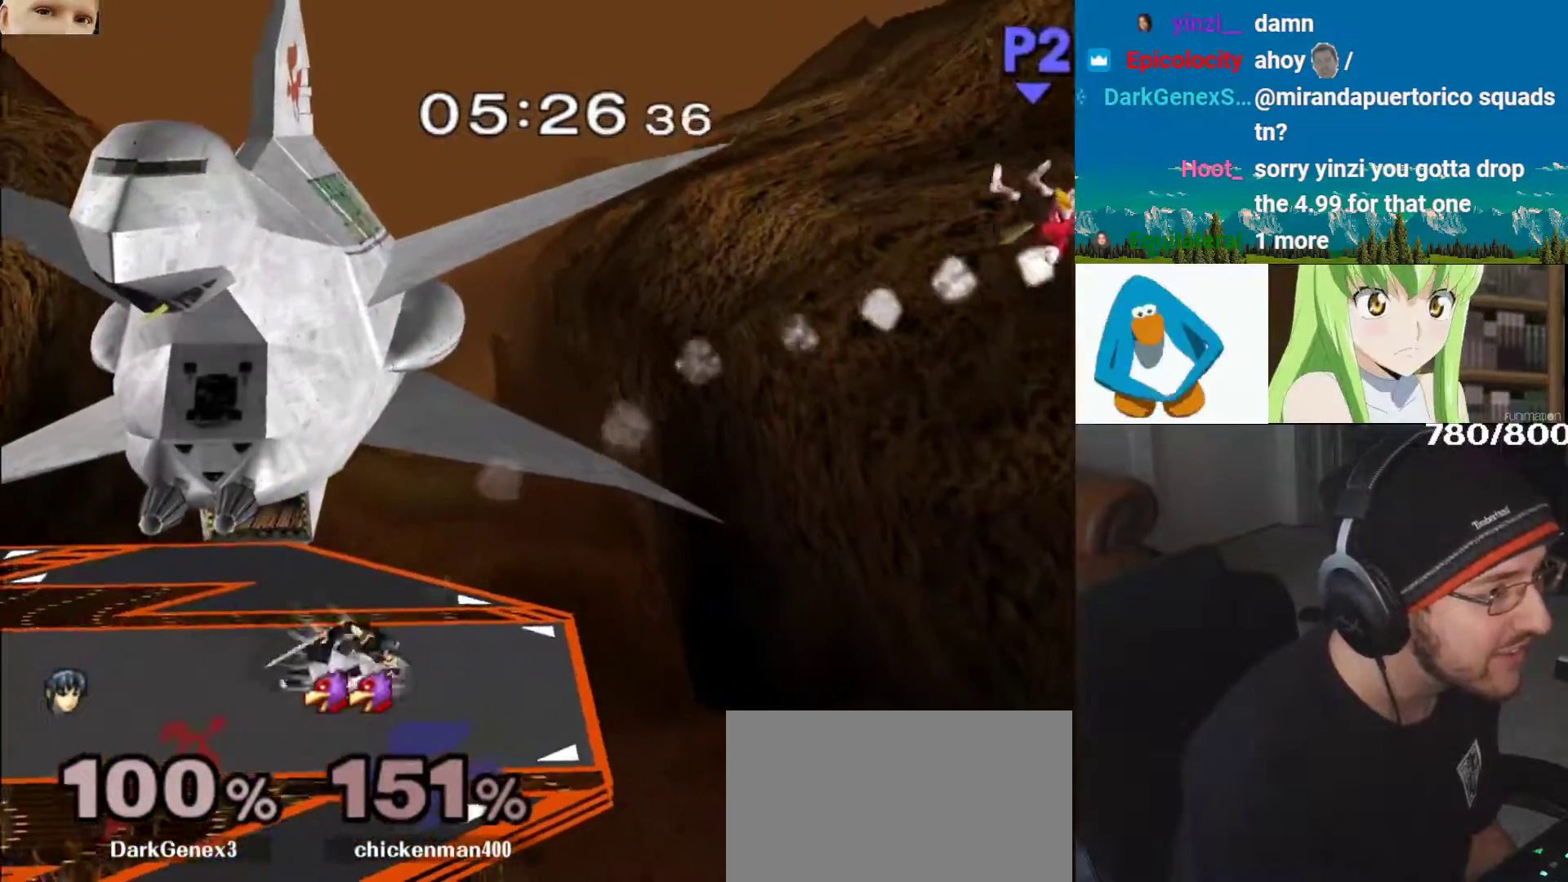
{"buttons": ["Y"], "left_stick": "left", "right_stick": "center", "events": [[50, "Y", "down"], [200, "Y", "up"], [267, "Y", "down"], [367, "Y", "up"], [433, "Y", "down"]]}
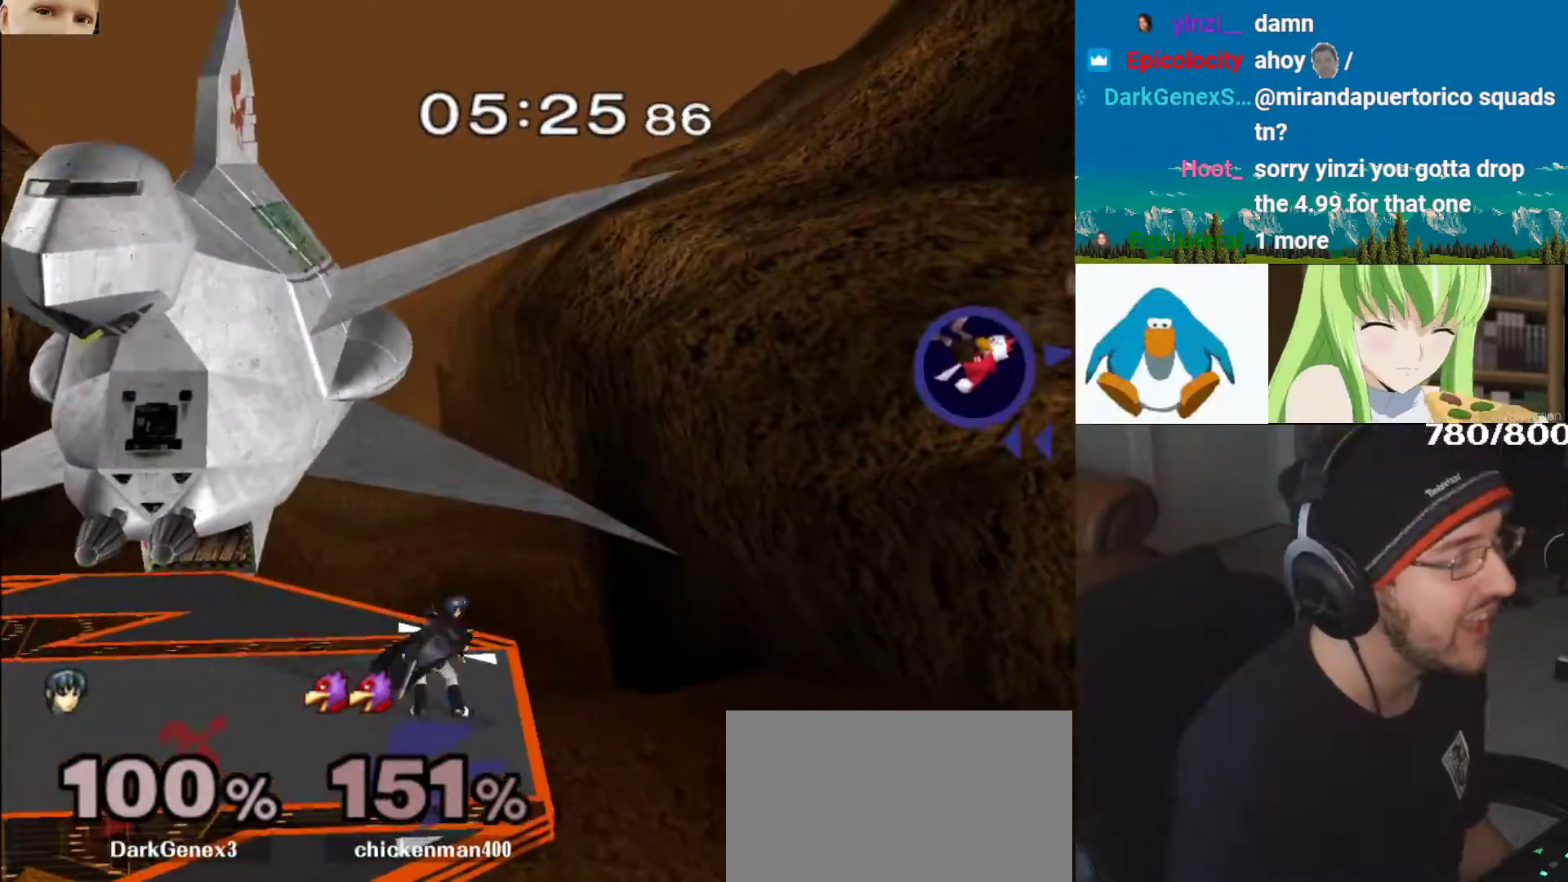
{"buttons": ["Y"], "left_stick": "right", "right_stick": "center", "events": [[67, "Y", "up"], [117, "Y", "down"], [183, "left_stick", "right"], [233, "Y", "up"], [283, "Y", "down"], [383, "Y", "up"], [450, "Y", "down"], [467, "A", "down"], [483, "A", "up"]]}
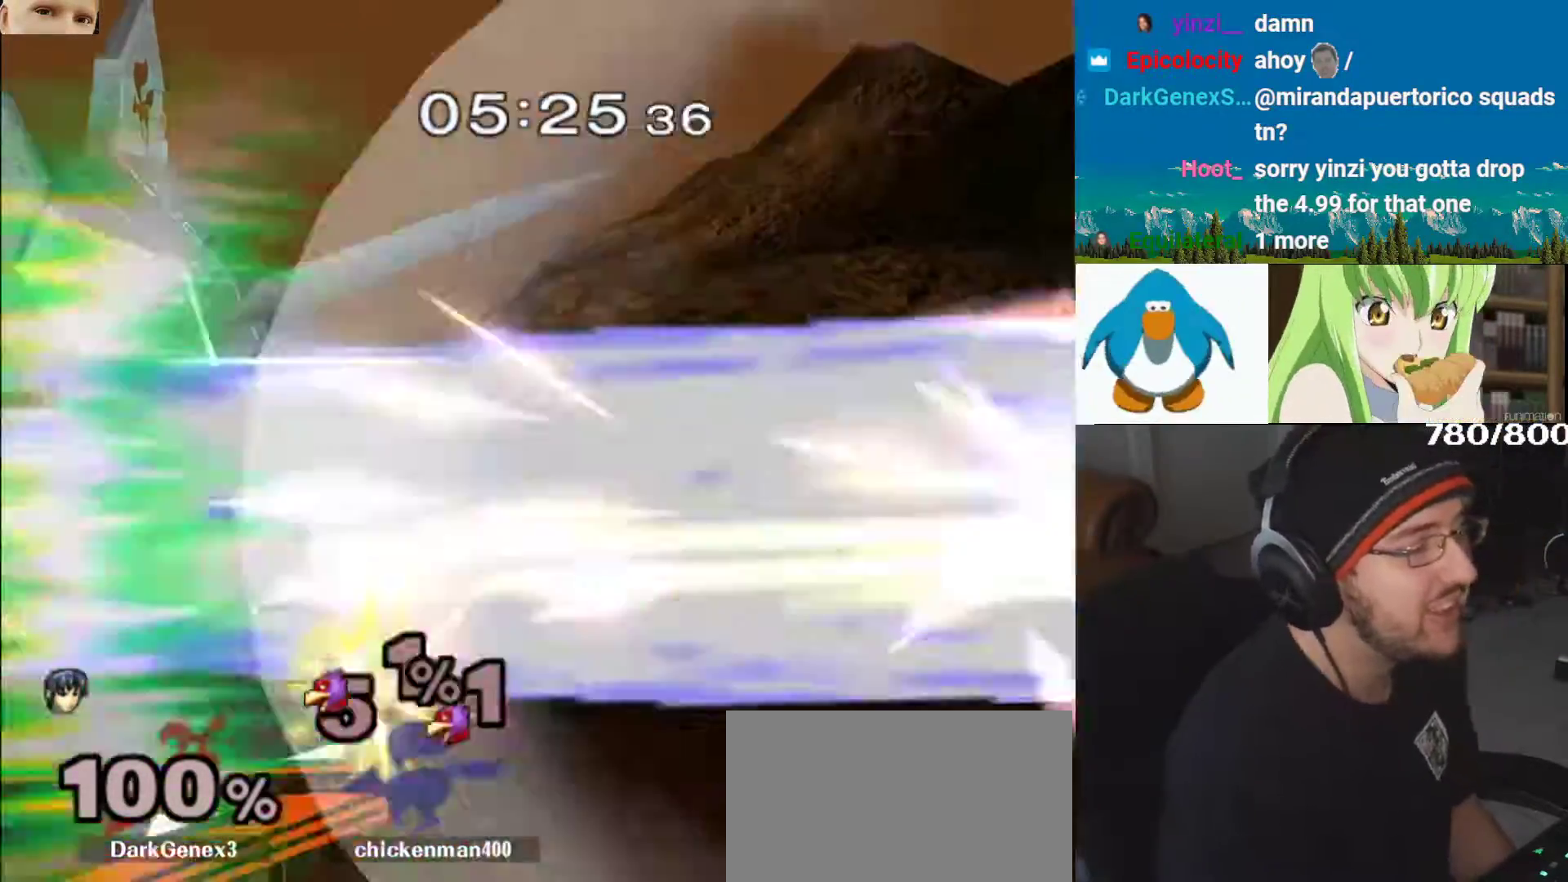
{"buttons": [], "left_stick": "down-right", "right_stick": "center", "events": [[33, "Y", "up"], [183, "left_stick", "center"], [467, "left_stick", "down-right"]]}
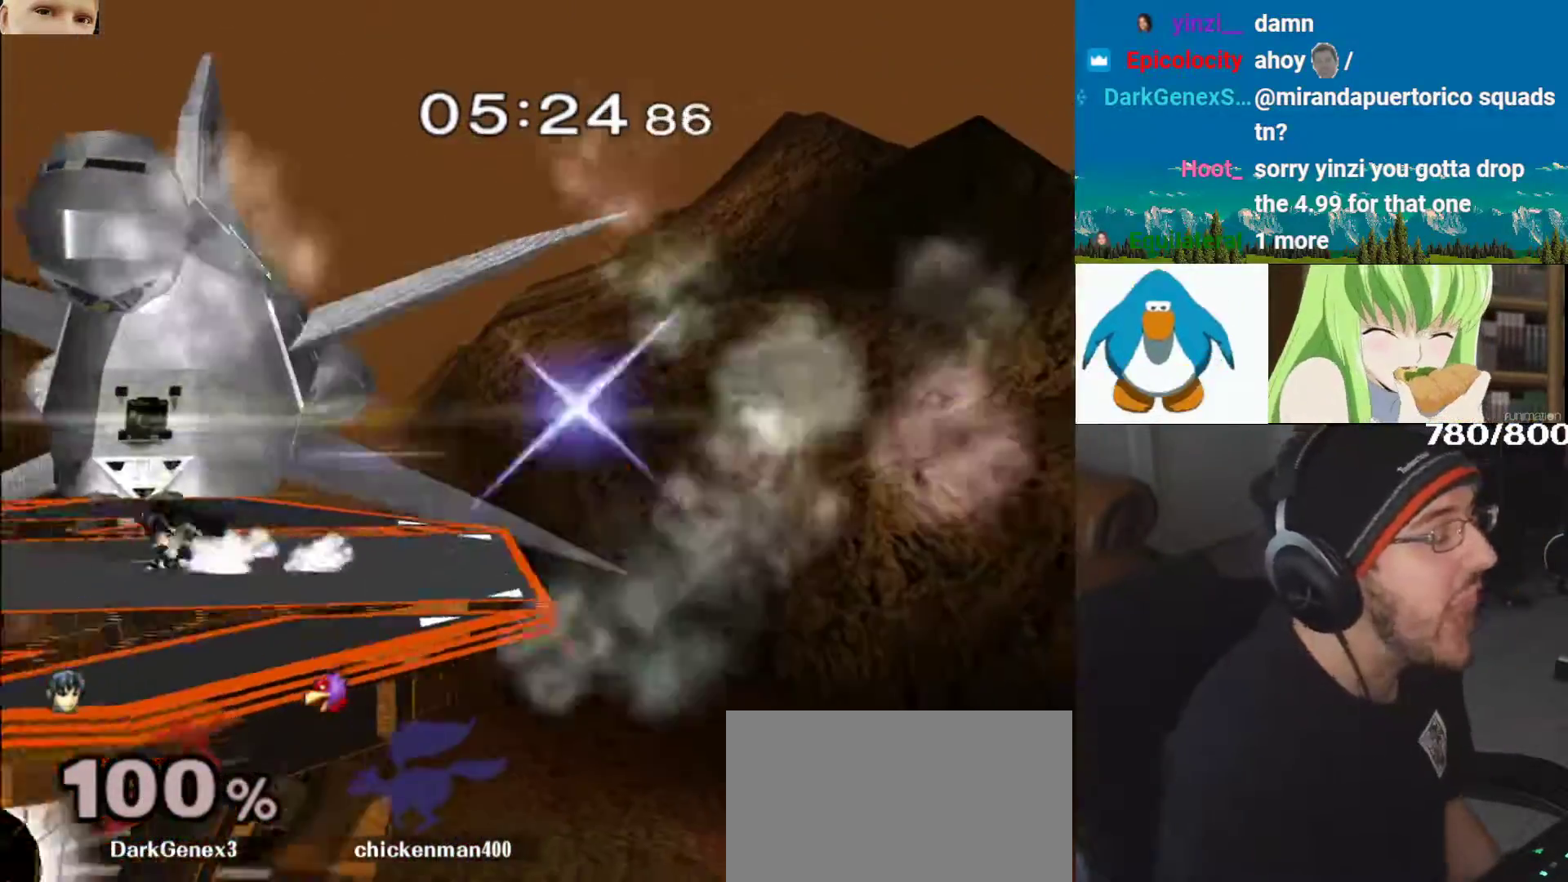
{"buttons": [], "left_stick": "center", "right_stick": "center", "events": [[183, "left_stick", "center"]]}
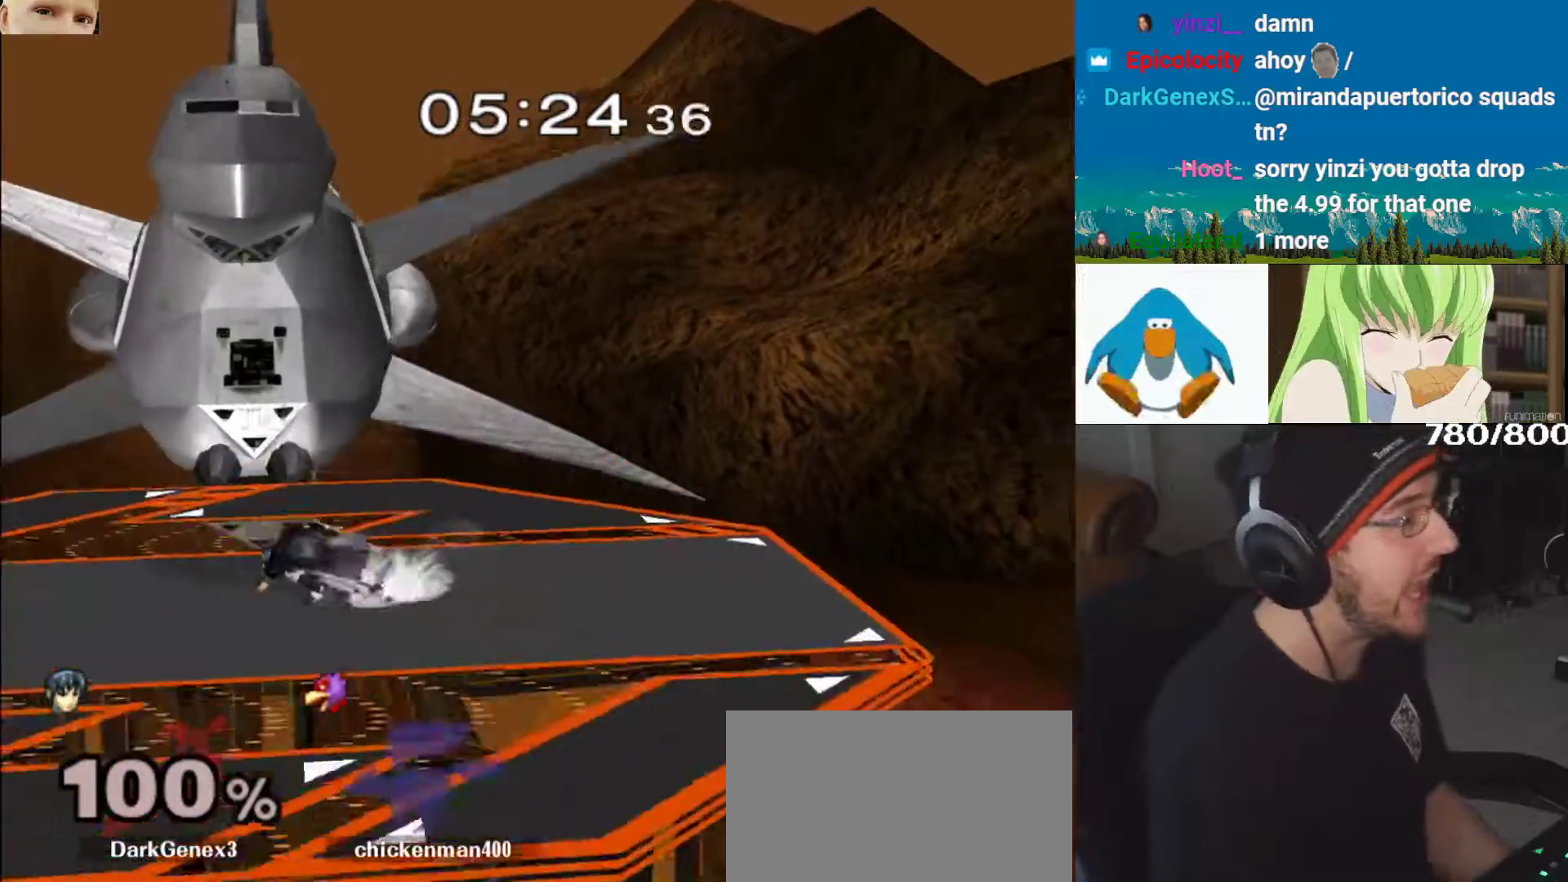
{"buttons": [], "left_stick": "center", "right_stick": "center", "events": [[67, "B", "down"], [117, "B", "up"], [250, "B", "down"], [417, "B", "up"]]}
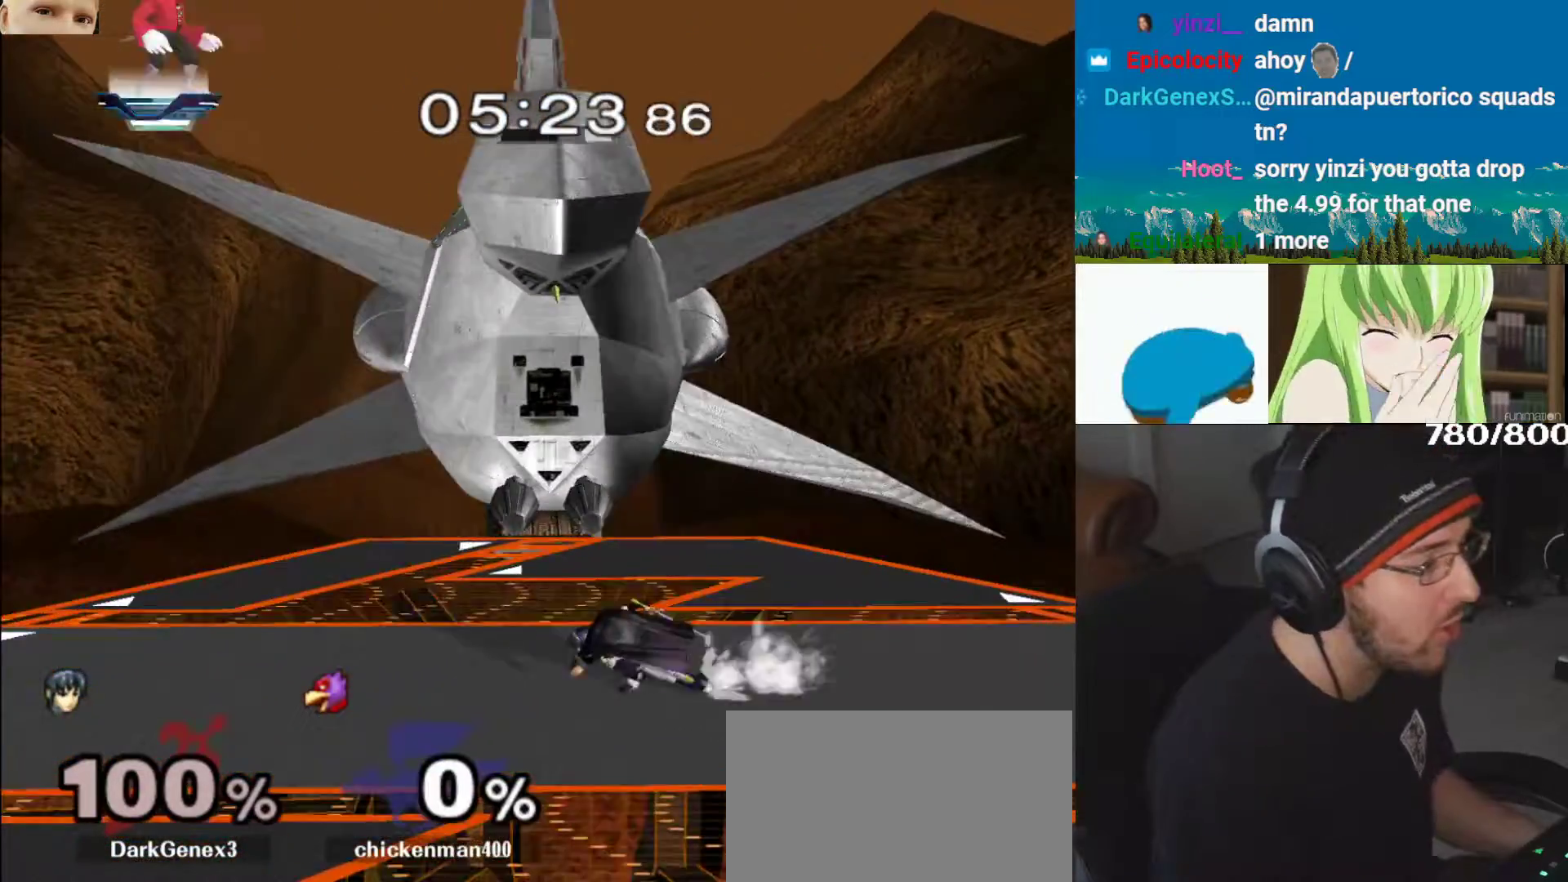
{"buttons": [], "left_stick": "right", "right_stick": "center", "events": [[433, "left_stick", "right"]]}
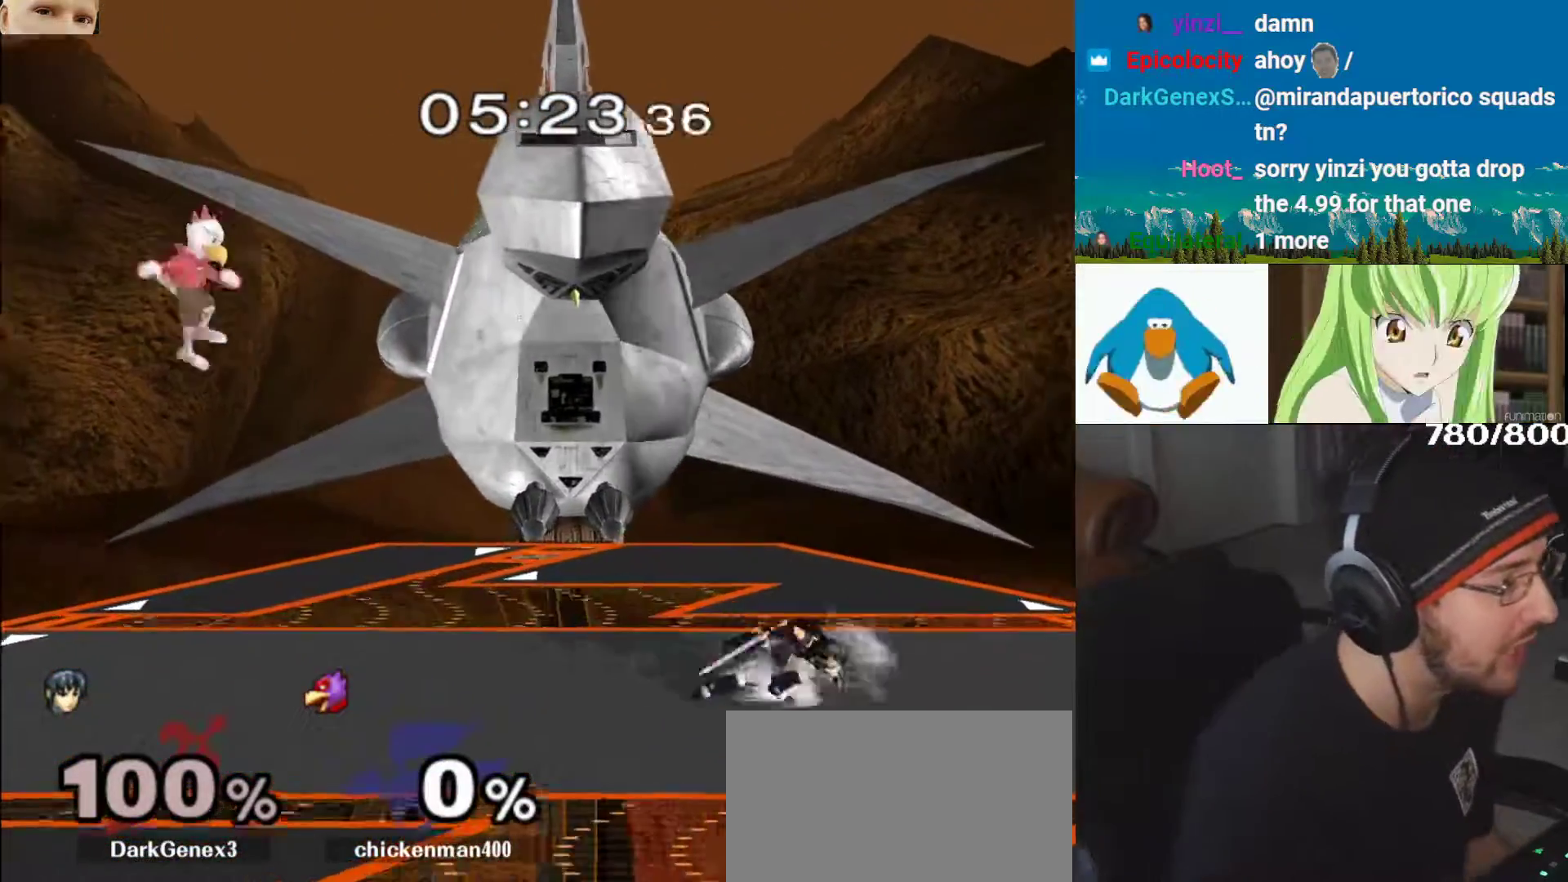
{"buttons": [], "left_stick": "right", "right_stick": "center", "events": [[50, "left_stick", "center"], [100, "B", "down"], [150, "left_stick", "down-right"], [317, "B", "up"], [333, "left_stick", "center"], [383, "left_stick", "right"], [450, "Y", "down"], [500, "Y", "up"]]}
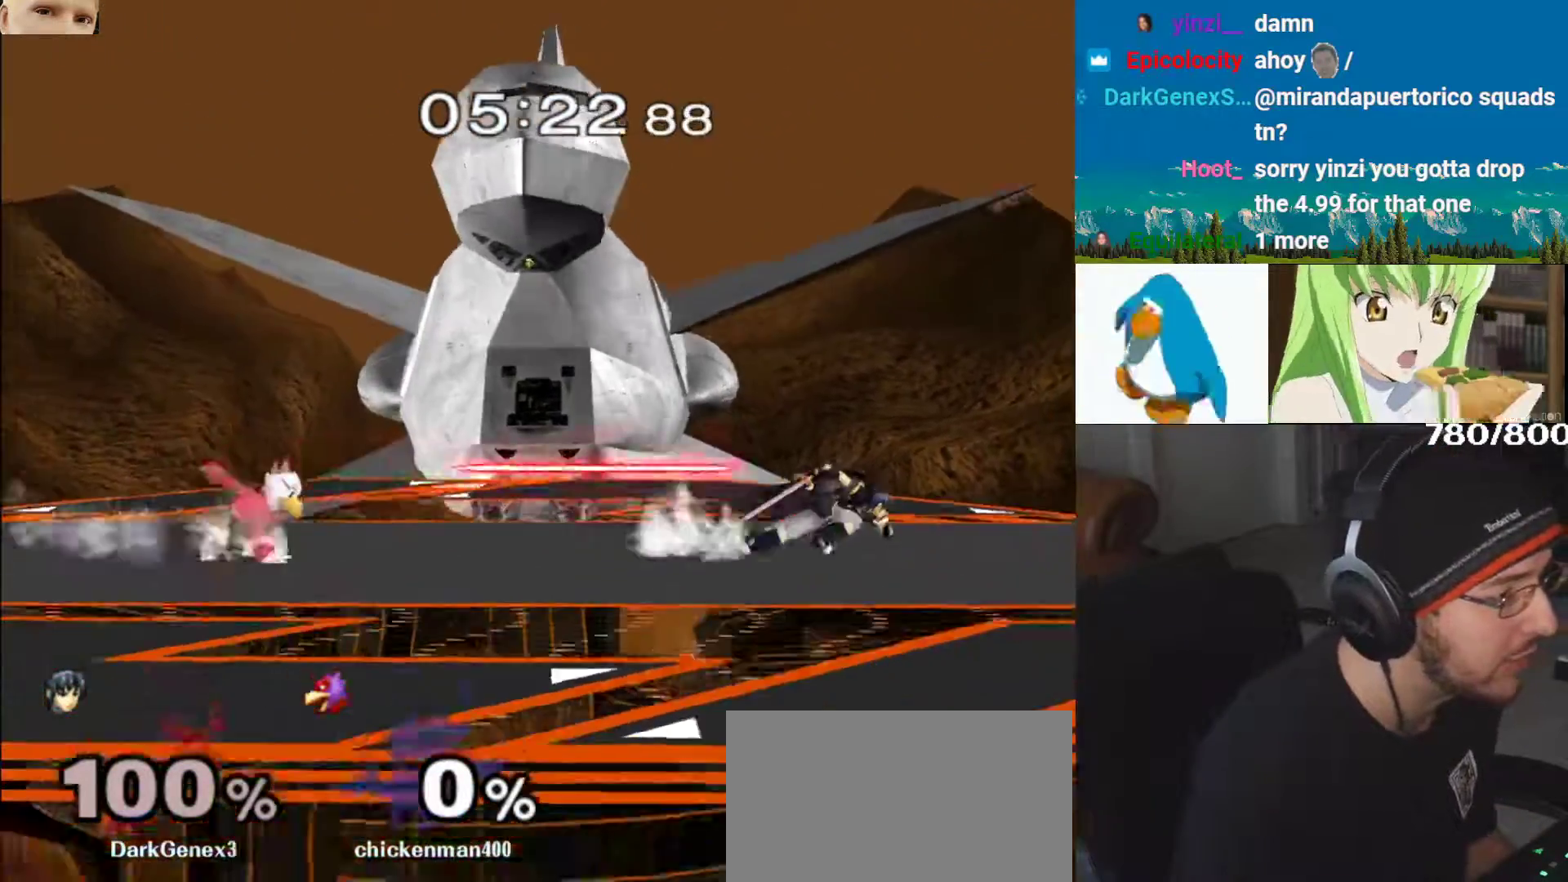
{"buttons": ["B"], "left_stick": "right", "right_stick": "center", "events": [[33, "left_stick", "center"], [83, "B", "down"], [200, "left_stick", "down-right"], [267, "B", "up"], [317, "left_stick", "center"], [367, "left_stick", "right"], [417, "Y", "down"], [467, "Y", "up"], [500, "B", "down"]]}
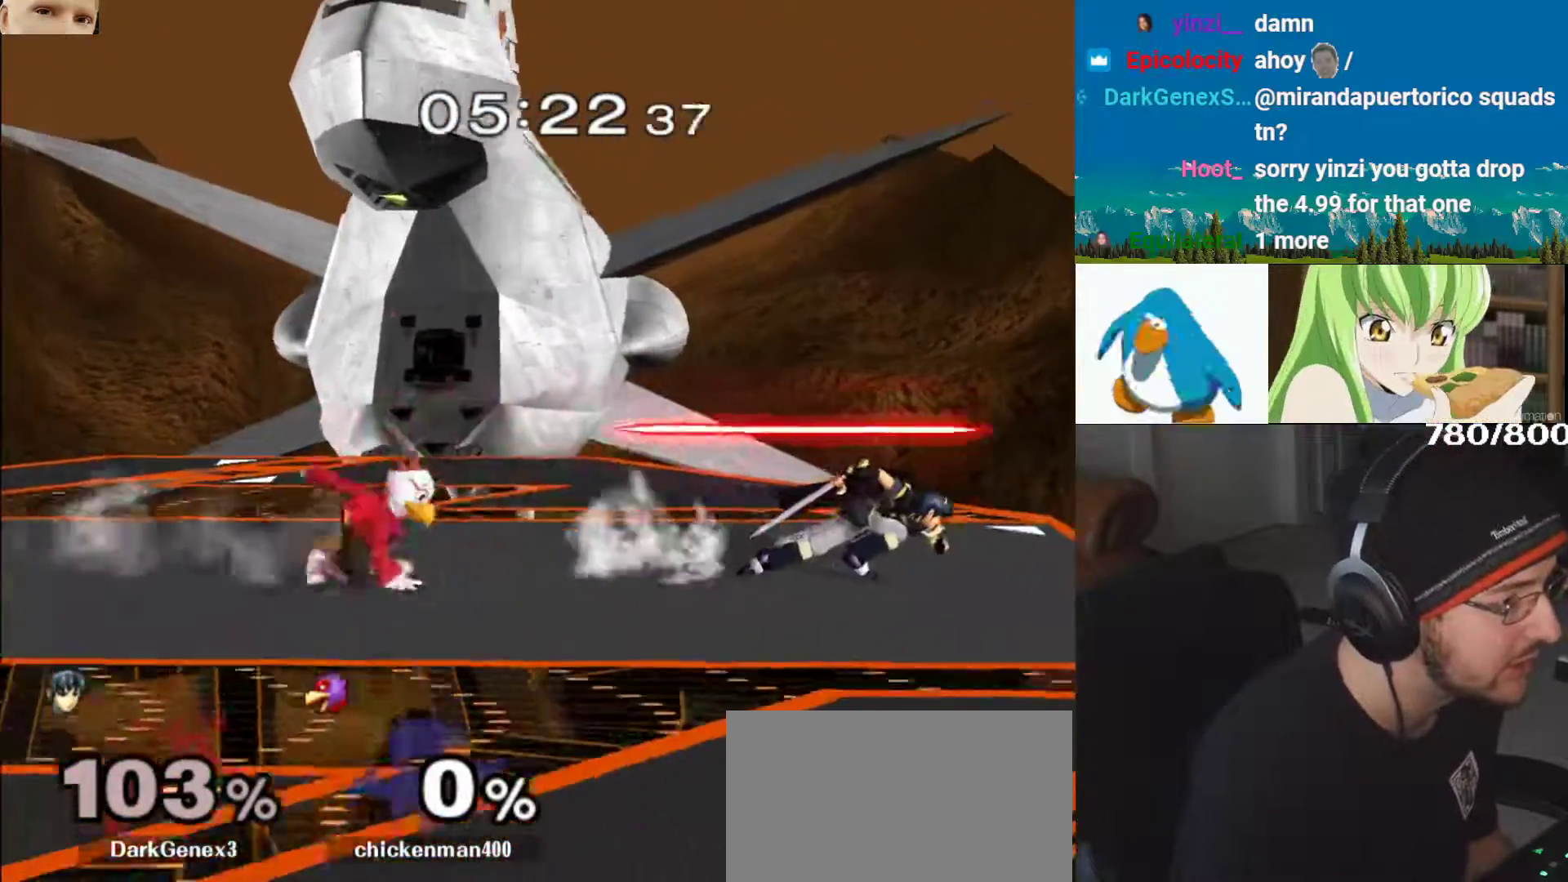
{"buttons": ["A"], "left_stick": "center", "right_stick": "center", "events": [[17, "left_stick", "center"], [33, "B", "up"], [50, "B", "down"], [183, "left_stick", "down-right"], [233, "B", "up"], [283, "B", "down"], [300, "left_stick", "right"], [317, "B", "up"], [400, "left_stick", "center"], [433, "A", "down"]]}
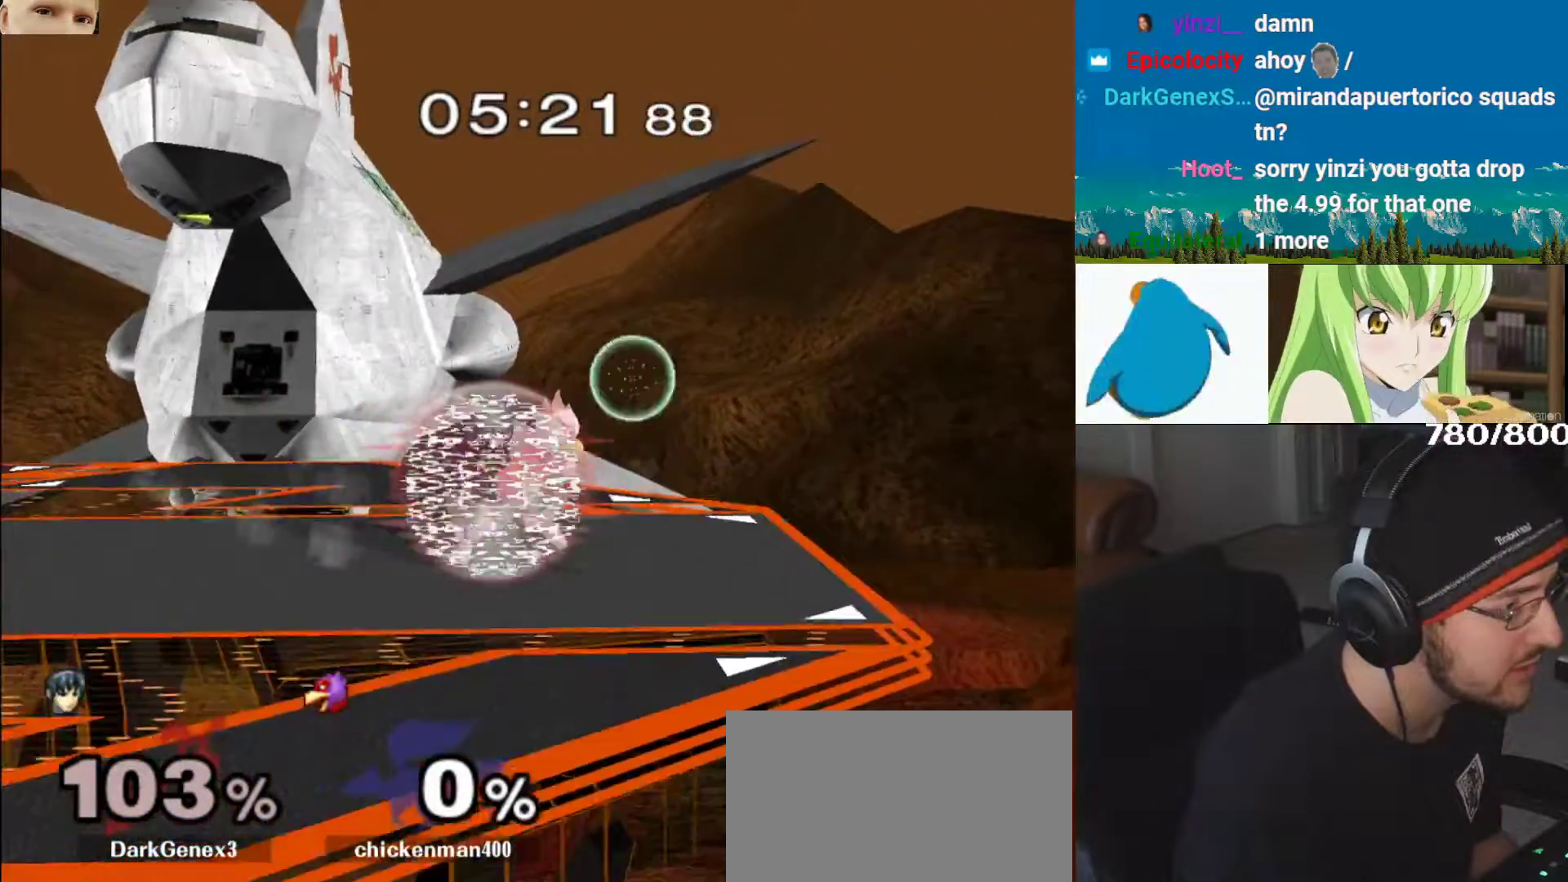
{"buttons": [], "left_stick": "center", "right_stick": "center", "events": [[17, "A", "up"], [333, "left_stick", "up-left"], [433, "left_stick", "center"]]}
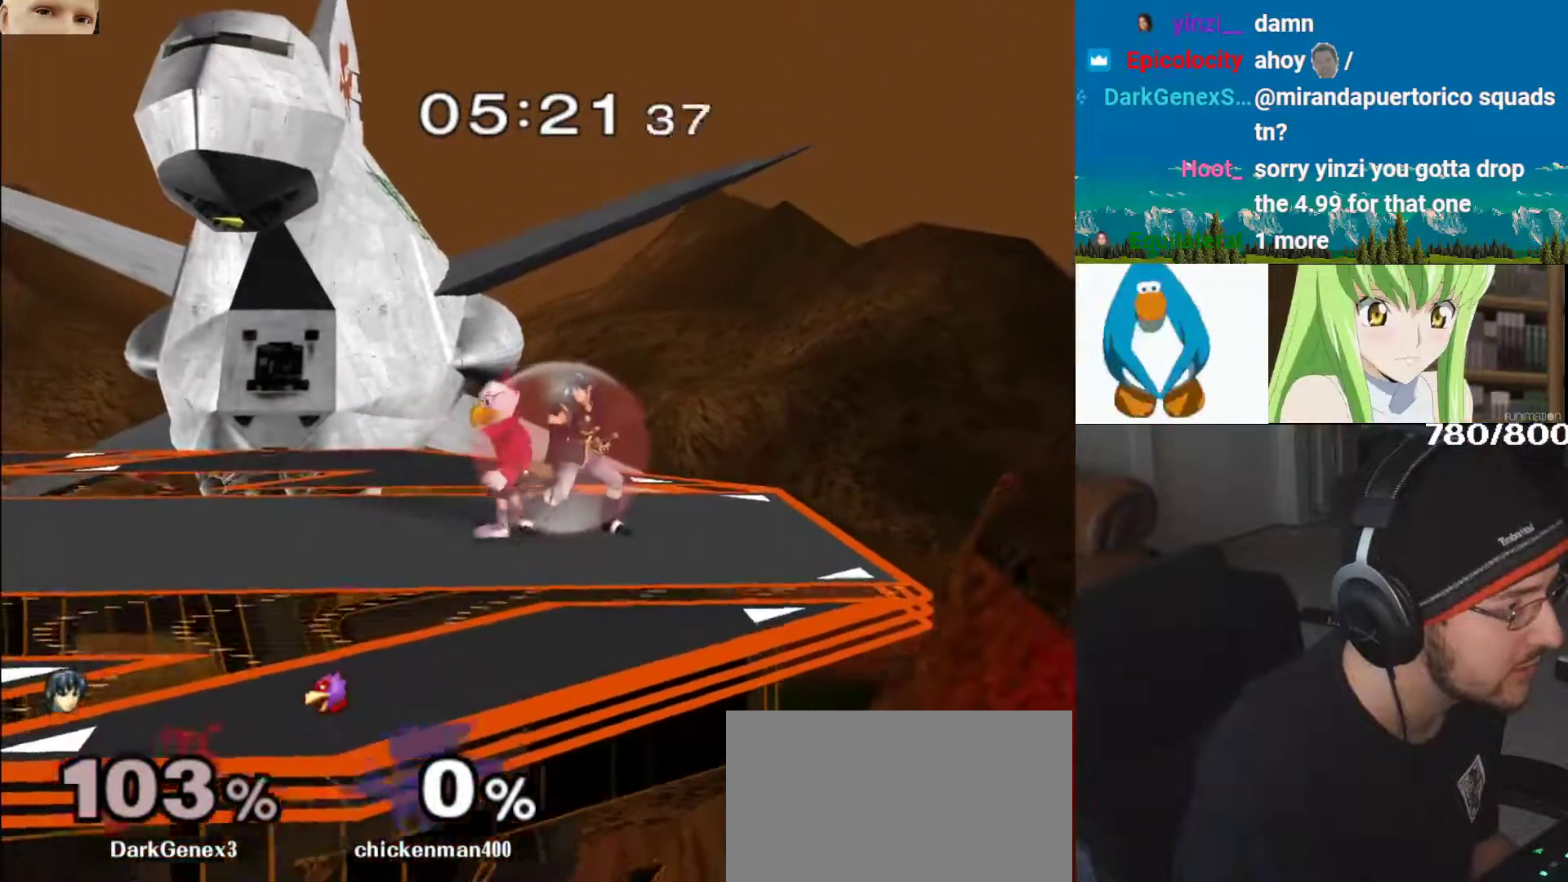
{"buttons": ["L1"], "left_stick": "down", "right_stick": "center", "events": [[150, "left_stick", "right"], [200, "Y", "down"], [250, "Y", "up"], [267, "B", "down"], [267, "left_stick", "down"], [400, "B", "up"], [417, "Y", "down"], [433, "L1", "down"], [500, "Y", "up"]]}
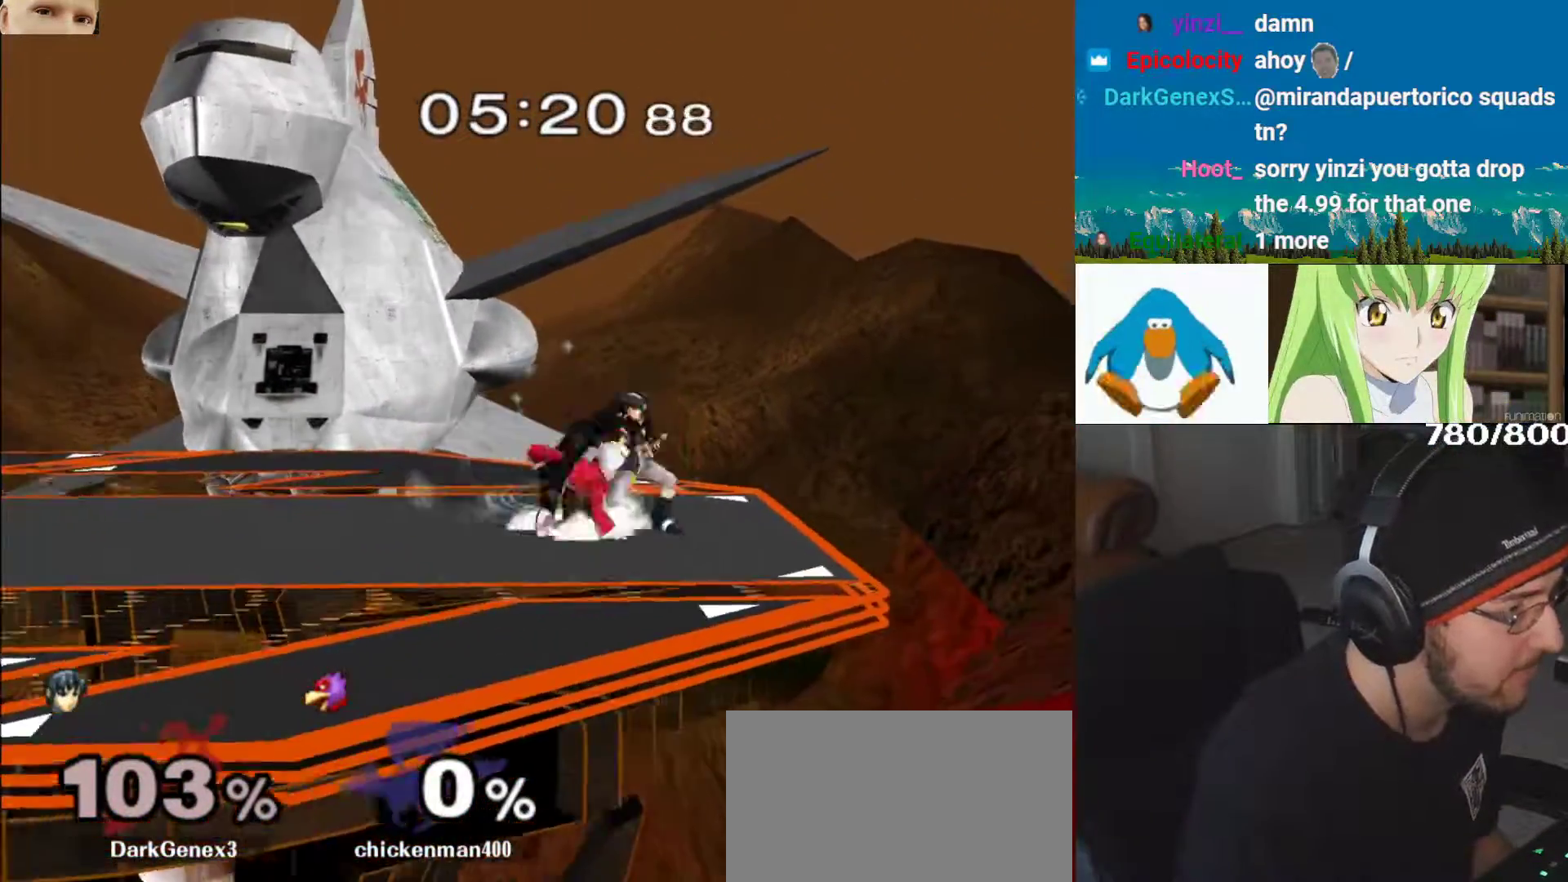
{"buttons": ["B", "Z"], "left_stick": "right", "right_stick": "center", "events": [[83, "L1", "up"], [150, "B", "down"], [233, "left_stick", "up"], [283, "Z", "down"], [367, "left_stick", "center"], [433, "left_stick", "right"]]}
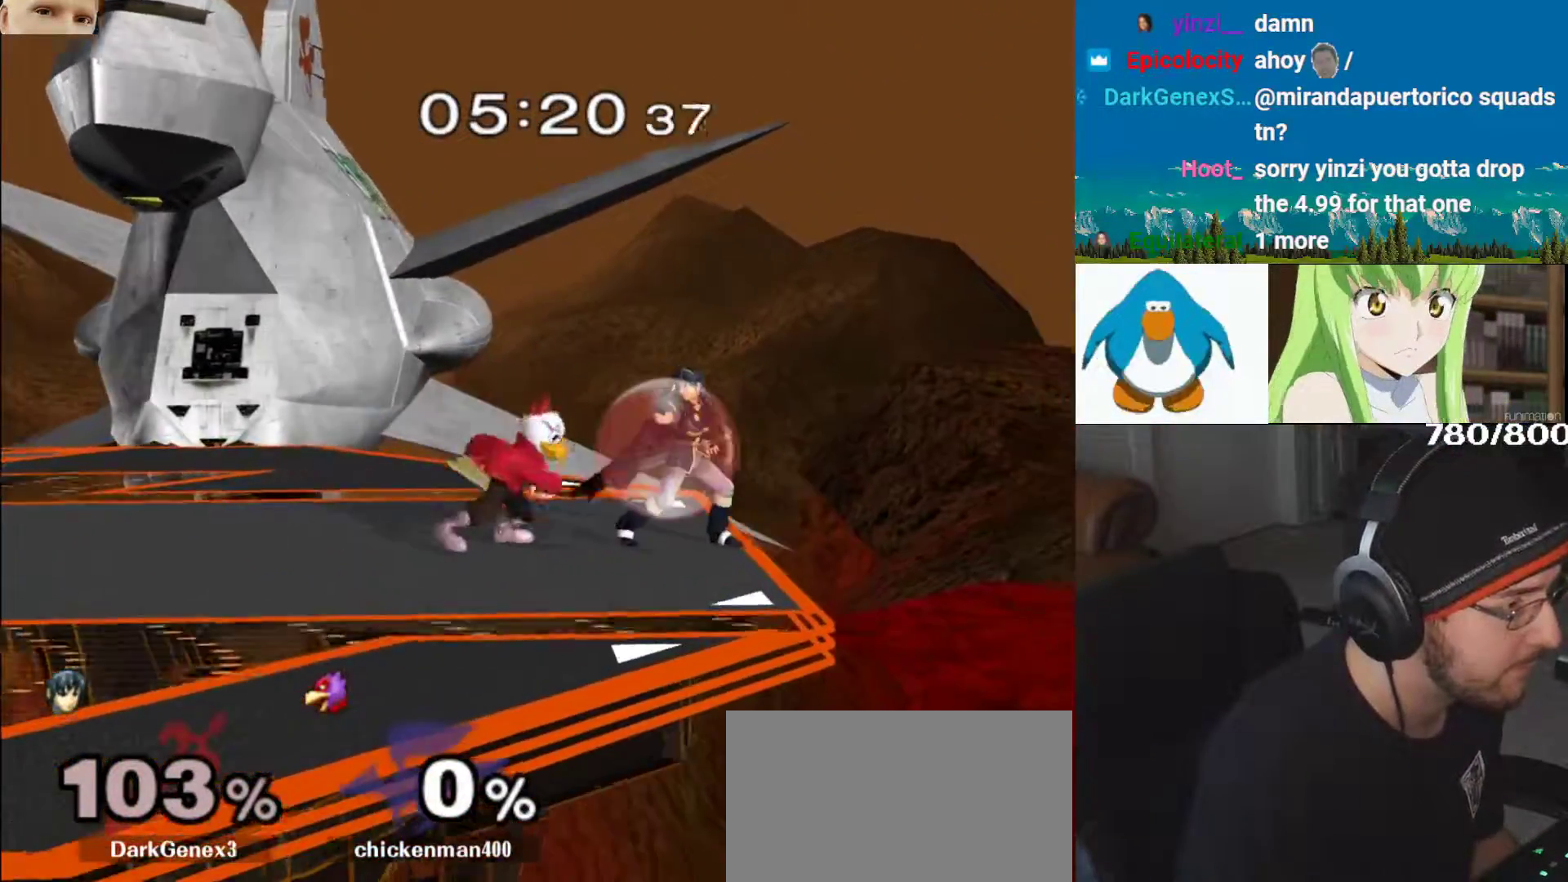
{"buttons": ["L1"], "left_stick": "left", "right_stick": "left", "events": [[67, "B", "up"], [67, "Z", "up"], [167, "left_stick", "left"], [250, "L1", "down"], [267, "right_stick", "left"]]}
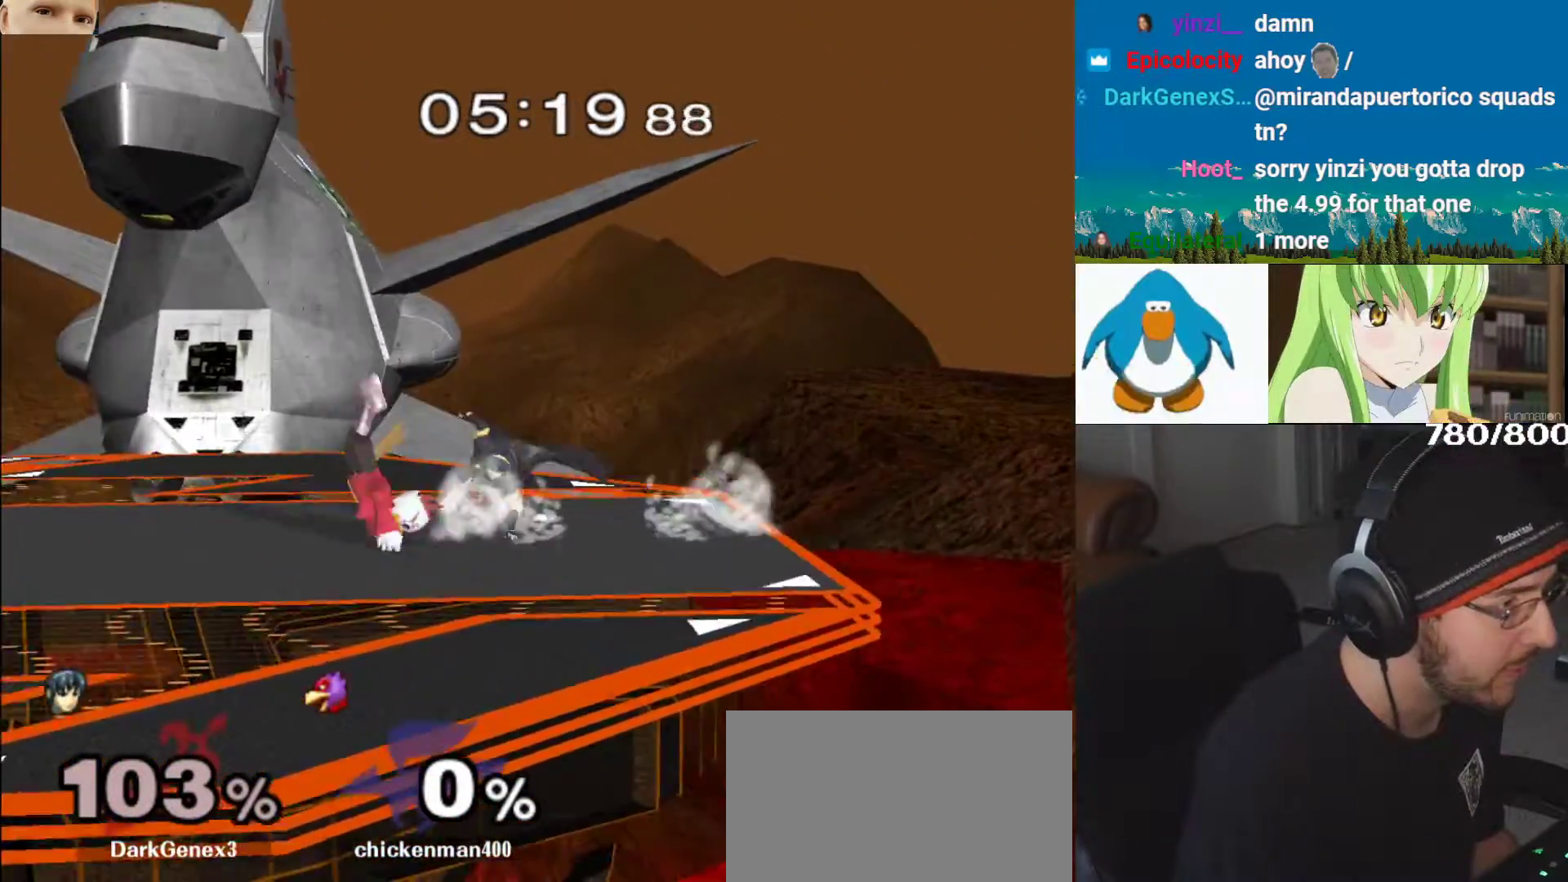
{"buttons": ["A", "B"], "left_stick": "center", "right_stick": "center", "events": [[200, "L1", "up"], [217, "left_stick", "center"], [233, "right_stick", "center"], [350, "A", "down"], [467, "B", "down"]]}
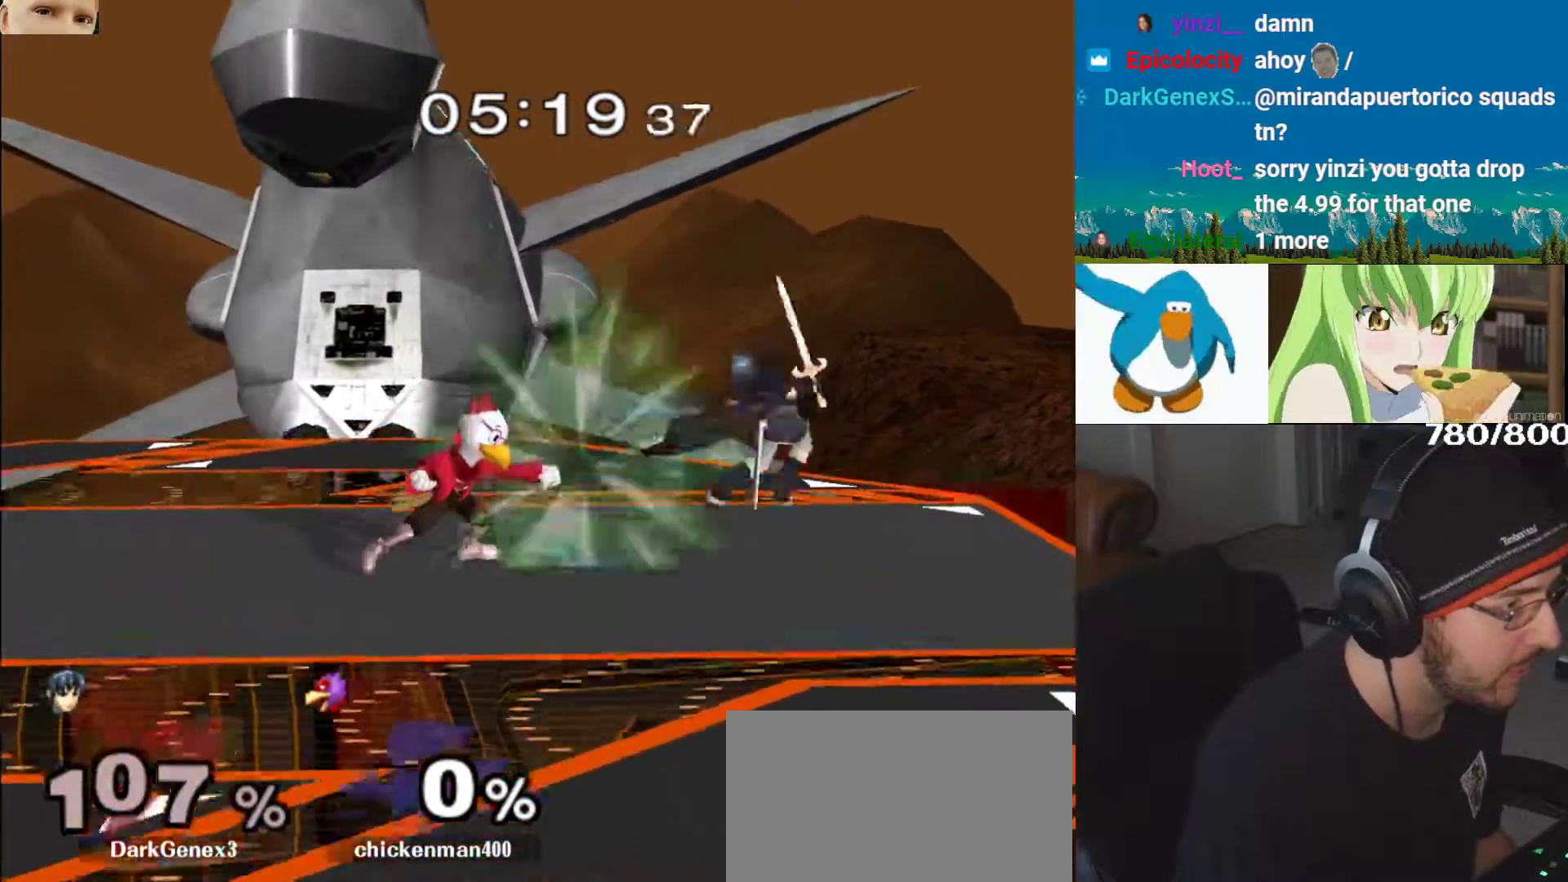
{"buttons": ["L1"], "left_stick": "center", "right_stick": "center"}